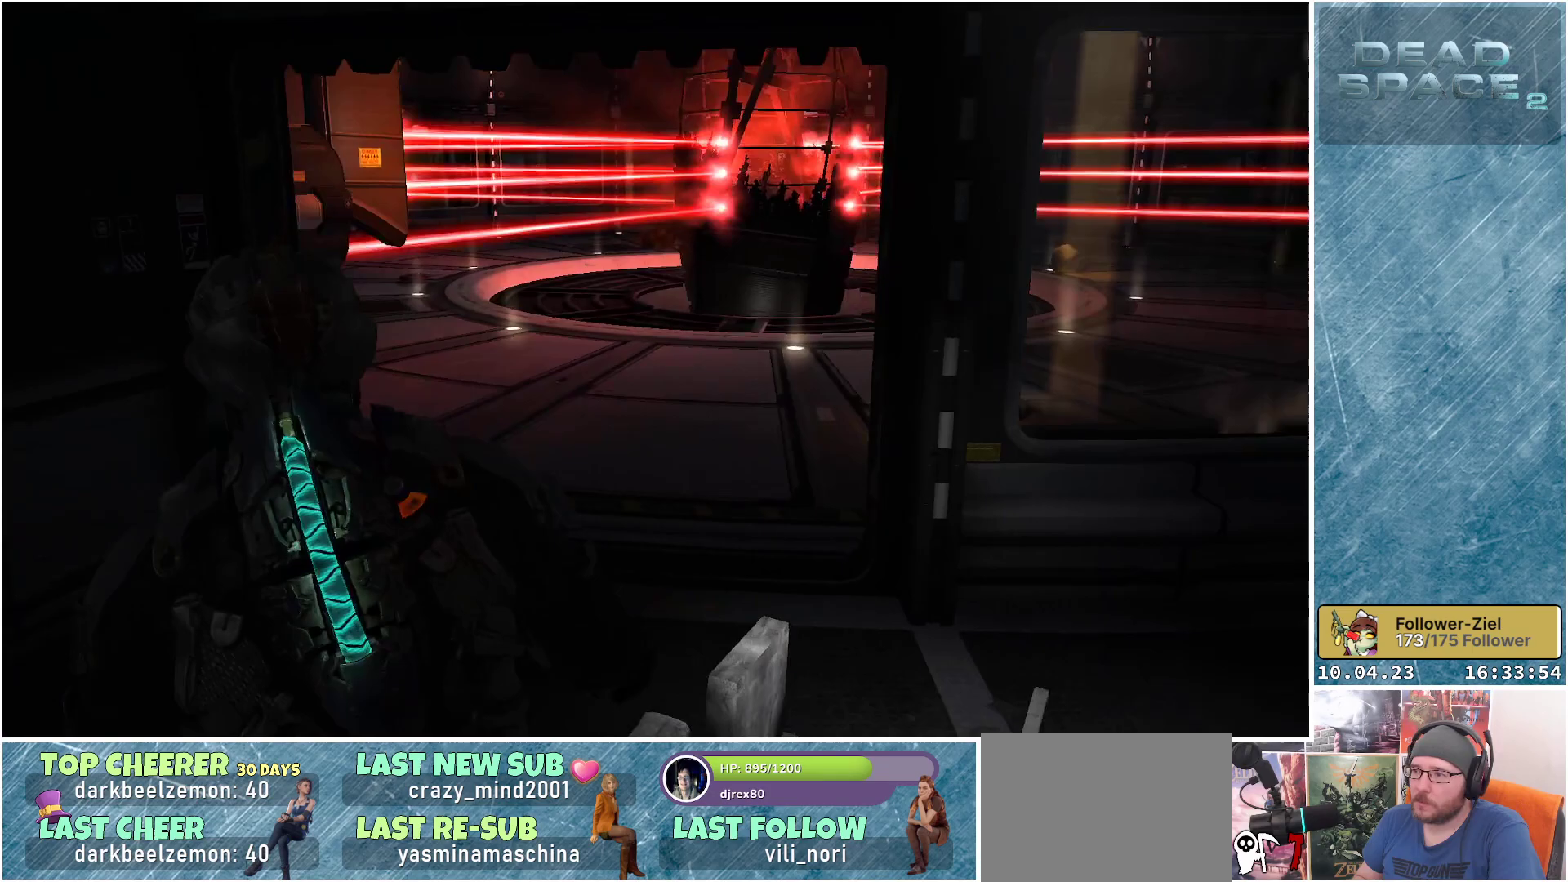
Gameplay with a controller (Xbox layout); each line is a JSON object with the inputs held at the frame after it. "events" lists button and stick changes between this image and that frame as [ms after this image, input, new state], when the widget could be followed in between. Not read: Z.
{"buttons": [], "left_stick": "left", "right_stick": "right", "events": [[33, "right_stick", "center"], [183, "right_stick", "up-right"], [267, "right_stick", "right"]]}
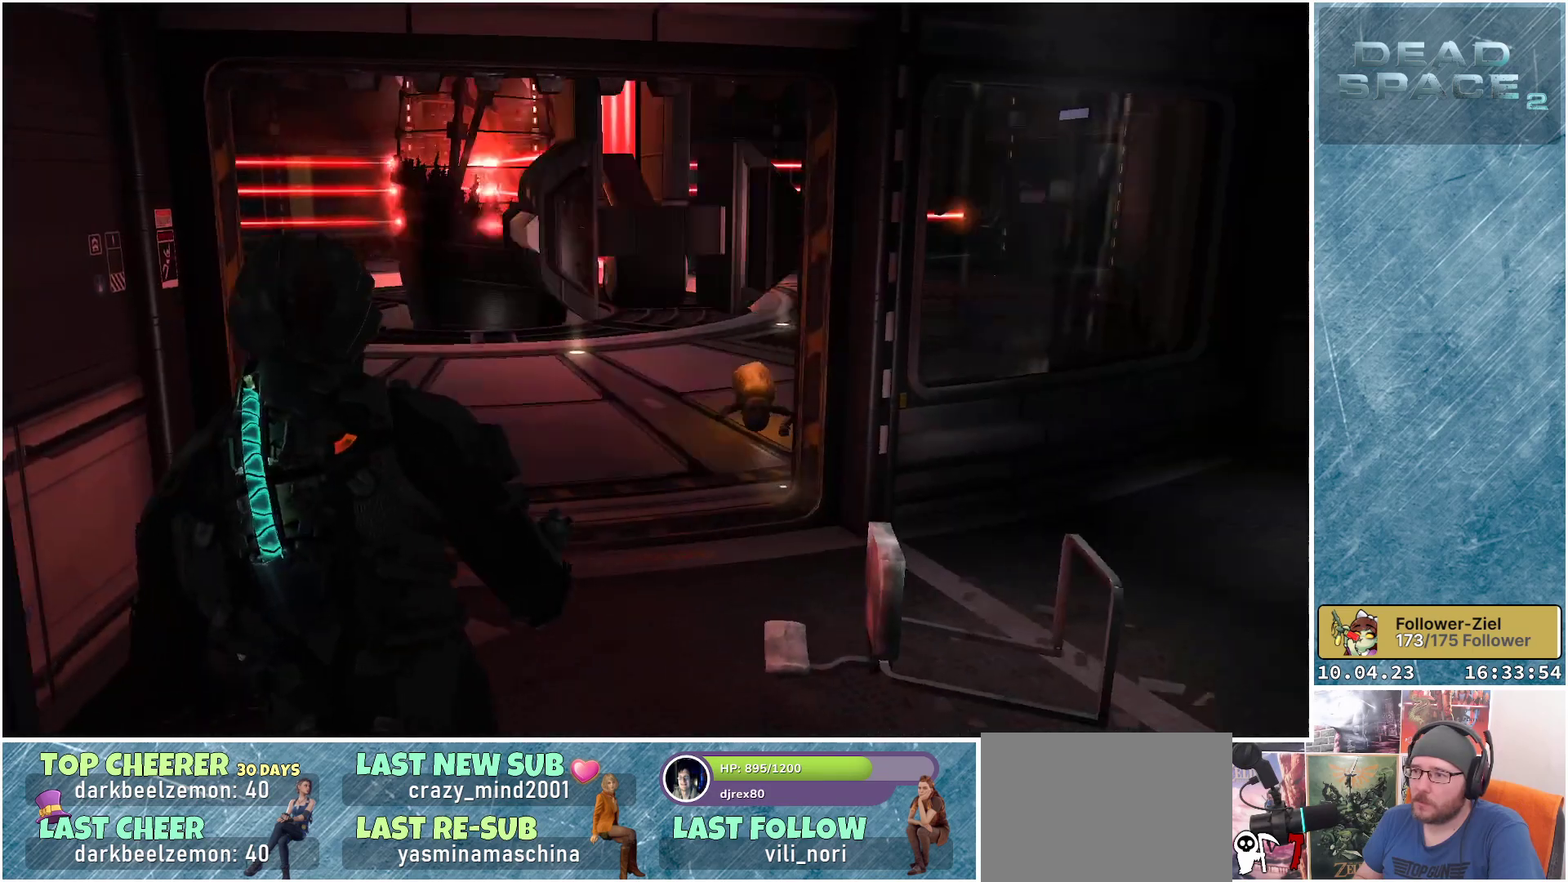
{"buttons": ["L2"], "left_stick": "down", "right_stick": "down-right", "events": [[17, "right_stick", "center"], [167, "left_stick", "down-left"], [250, "right_stick", "up-right"], [400, "L2", "down"], [417, "left_stick", "down"], [417, "right_stick", "down-right"]]}
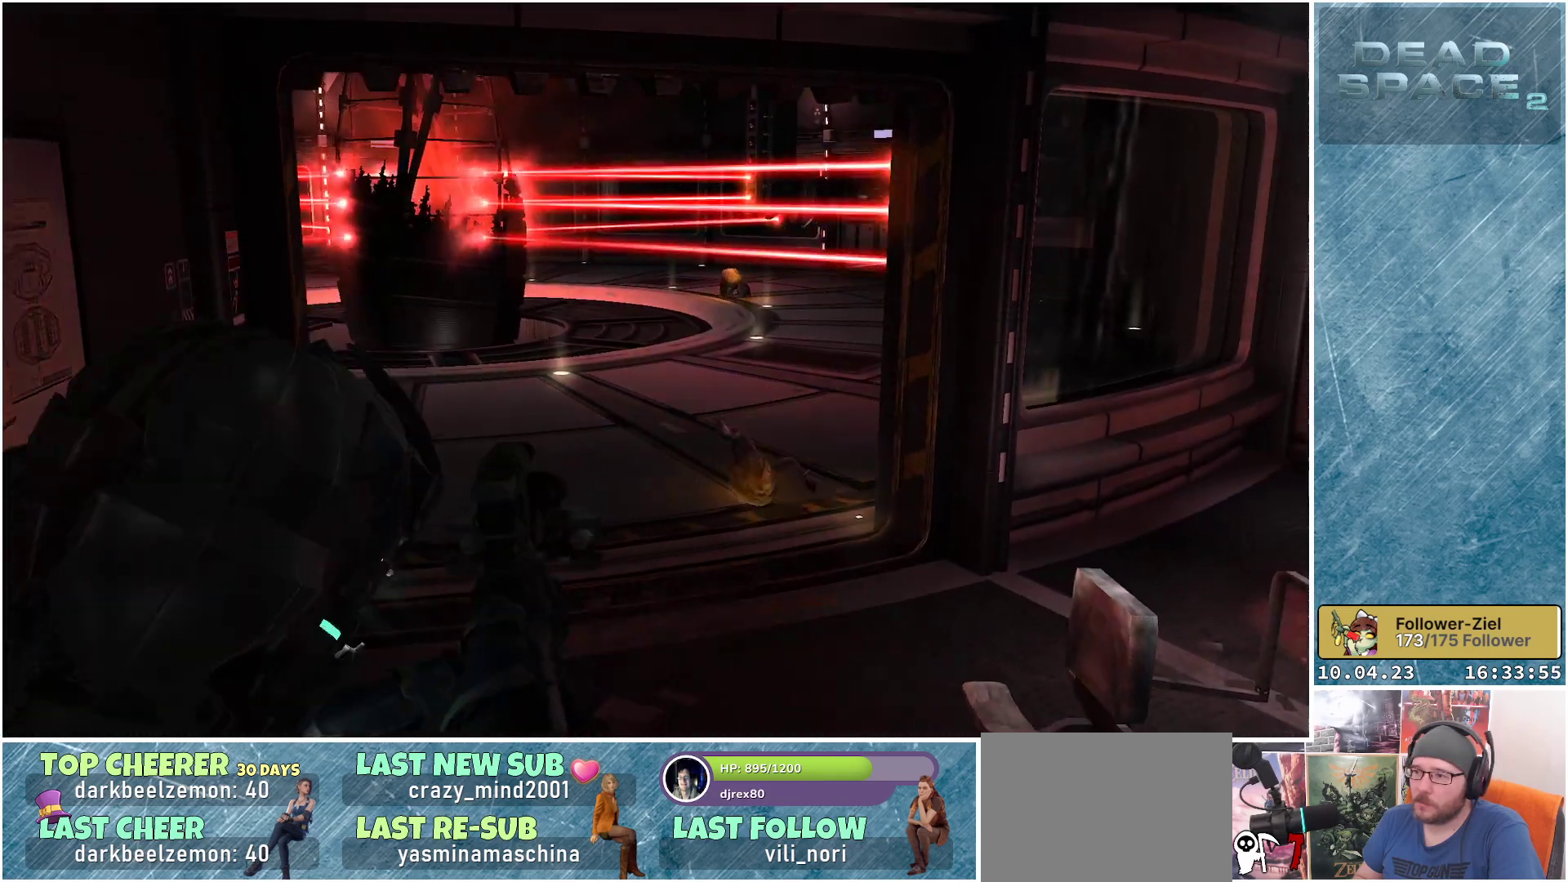
{"buttons": ["L2"], "left_stick": "down", "right_stick": "down-right", "events": [[150, "right_stick", "down"], [350, "right_stick", "down-right"]]}
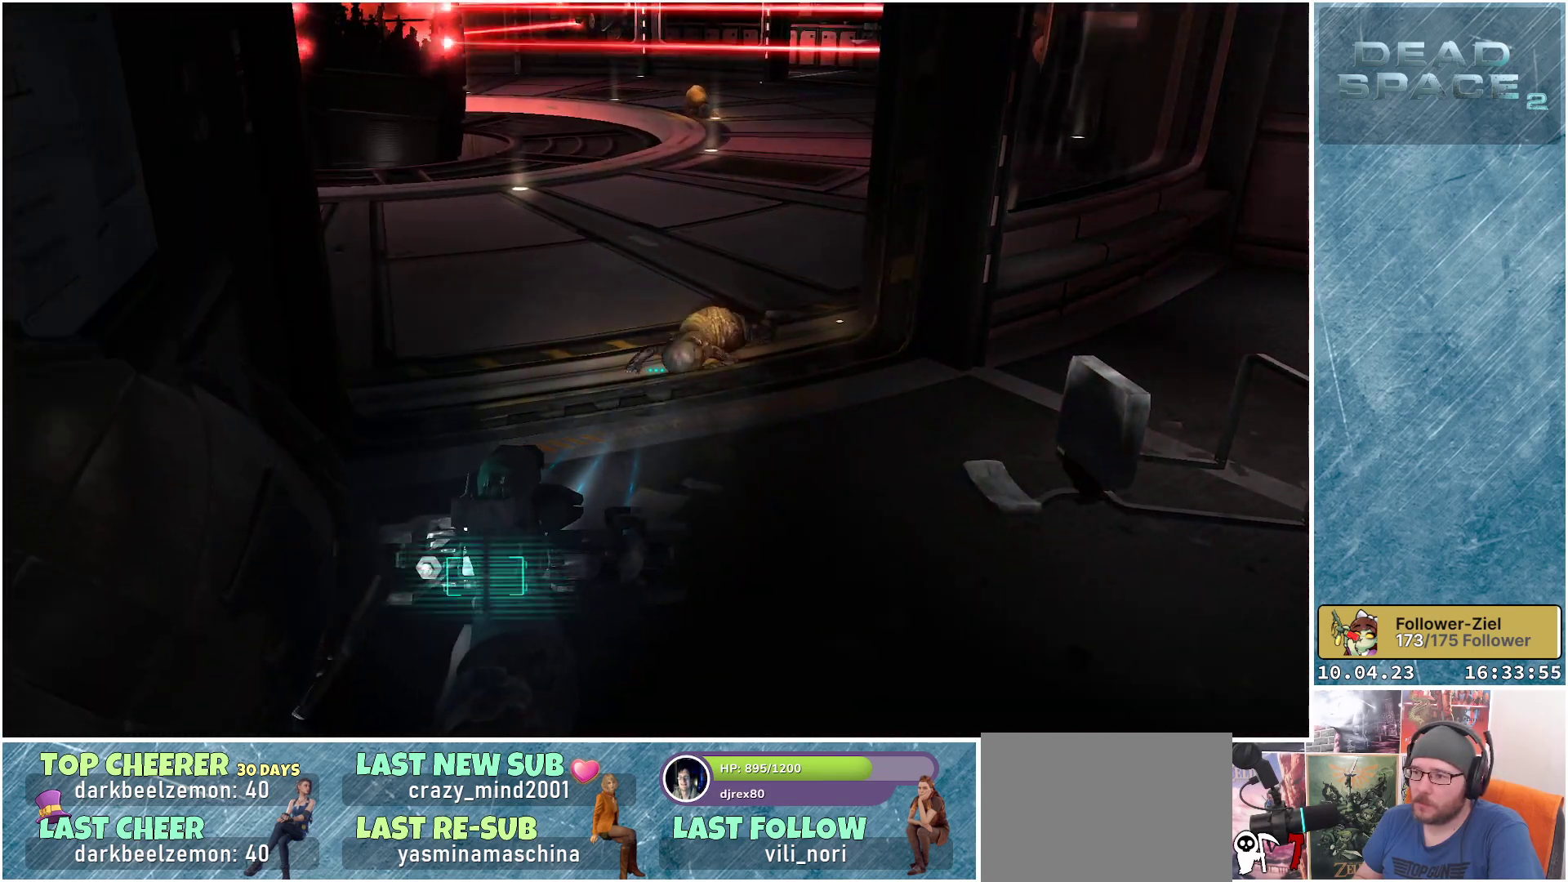
{"buttons": ["L2"], "left_stick": "down-left", "right_stick": "up", "events": [[17, "right_stick", "up-right"], [433, "right_stick", "up"], [450, "left_stick", "down-left"]]}
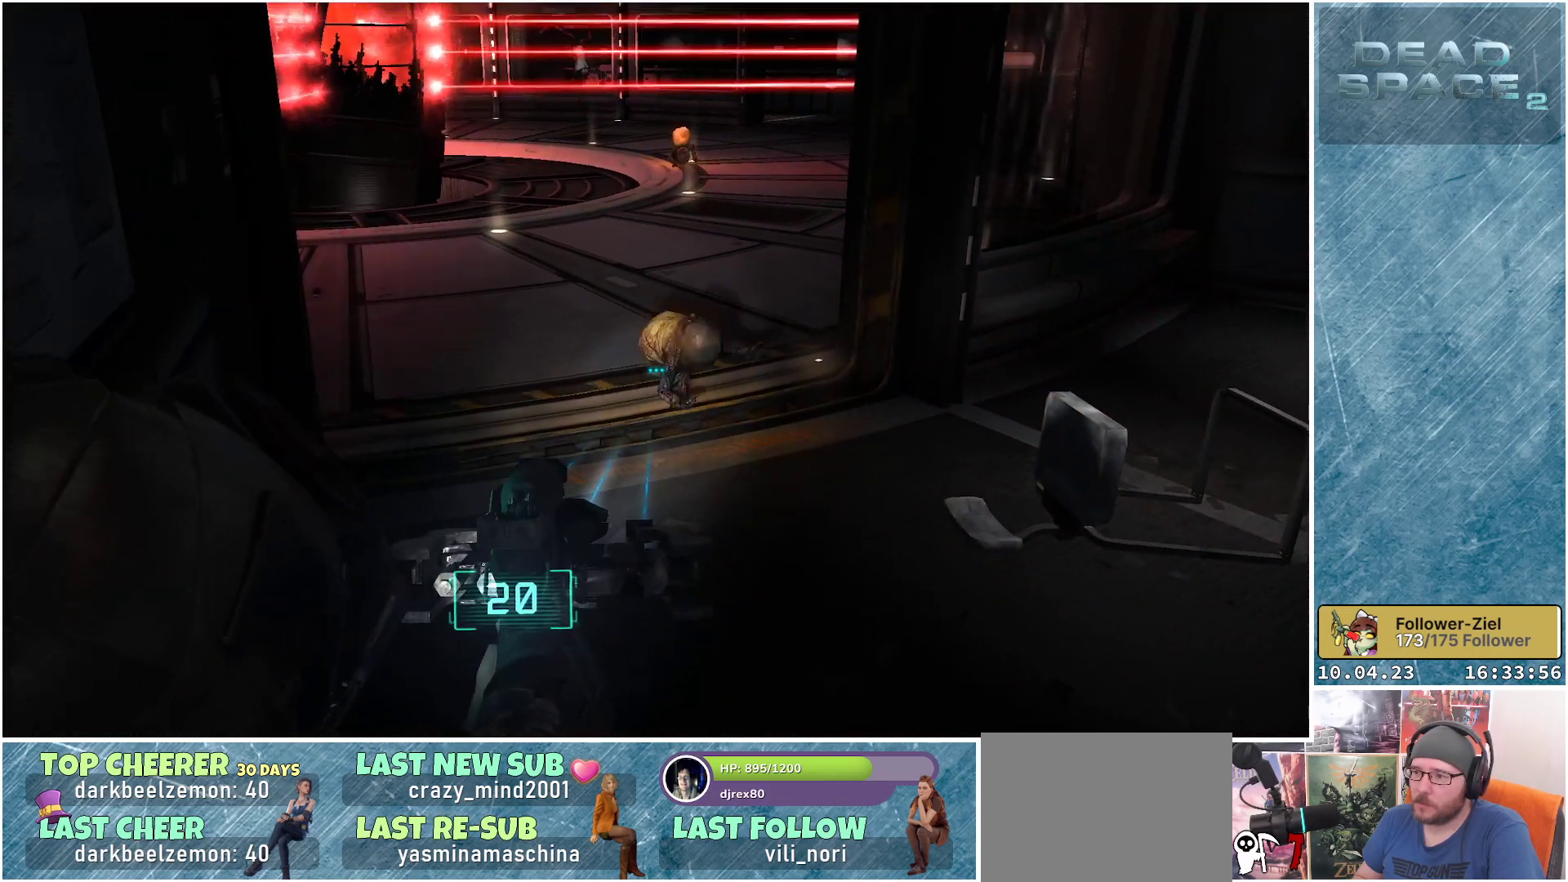
{"buttons": ["L2"], "left_stick": "center", "right_stick": "center", "events": [[67, "R2", "down"], [183, "left_stick", "center"], [233, "R2", "up"], [250, "right_stick", "center"]]}
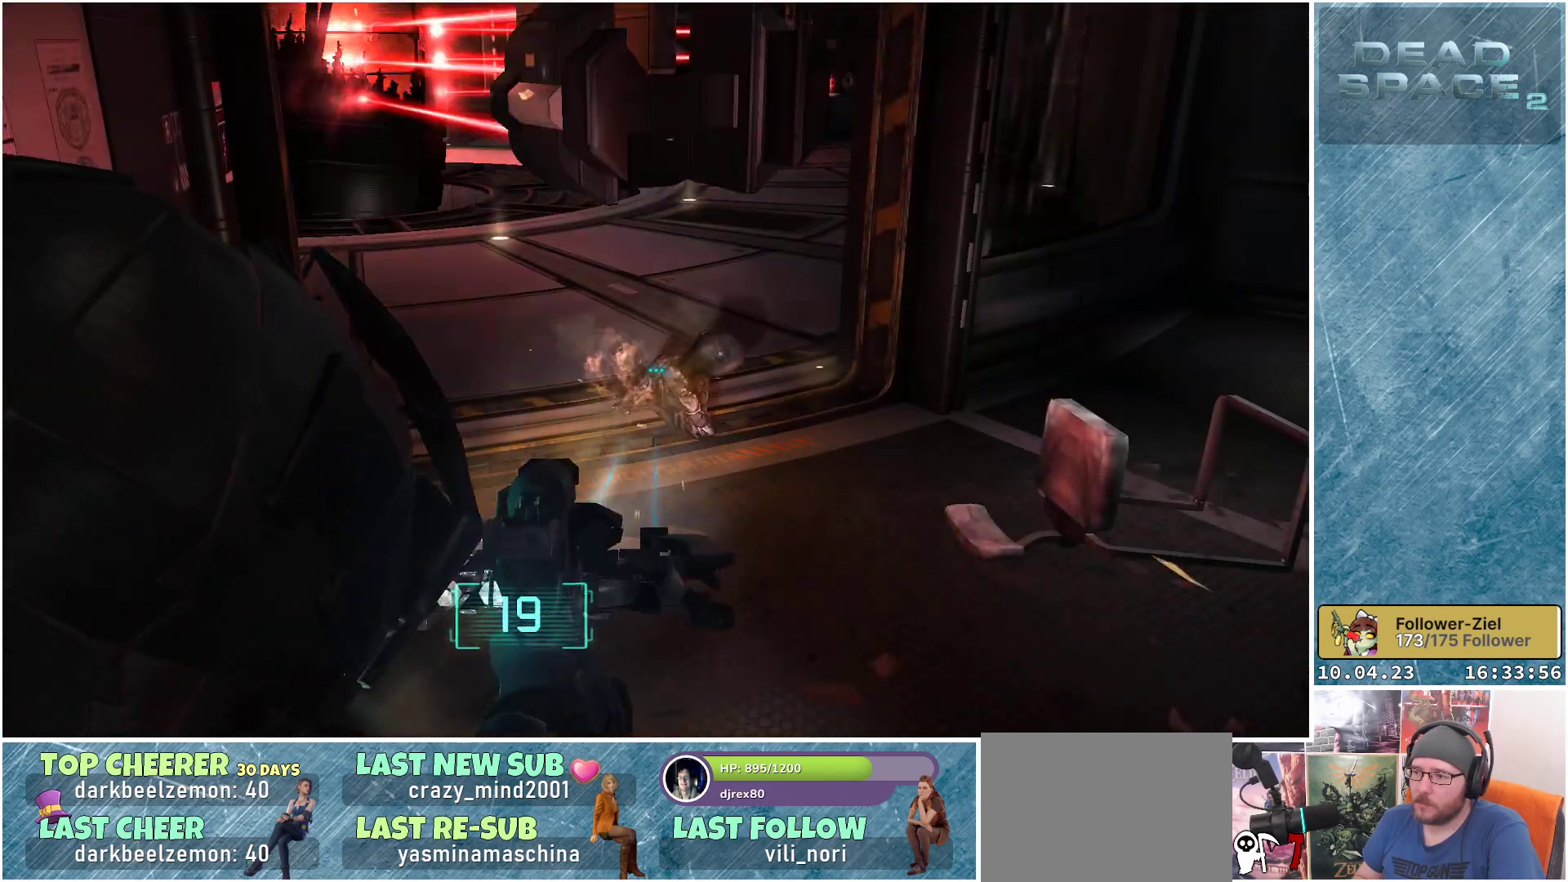
{"buttons": ["L2"], "left_stick": "center", "right_stick": "down-right", "events": [[83, "right_stick", "up-right"], [250, "right_stick", "center"], [367, "right_stick", "down-right"]]}
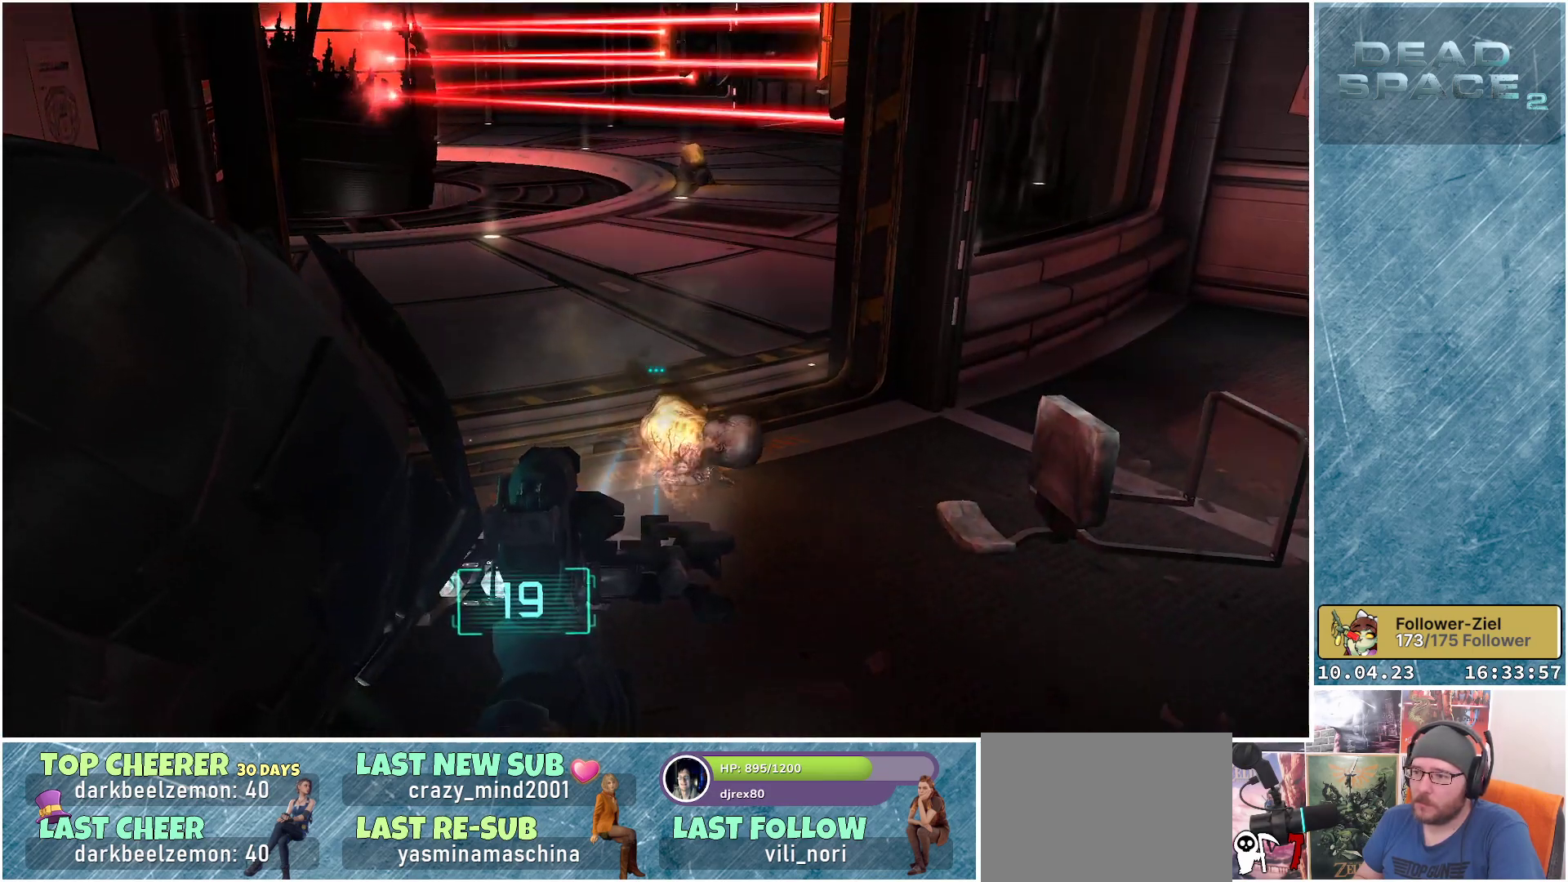
{"buttons": ["L2"], "left_stick": "center", "right_stick": "center", "events": [[283, "R2", "down"], [283, "right_stick", "center"], [417, "R2", "up"]]}
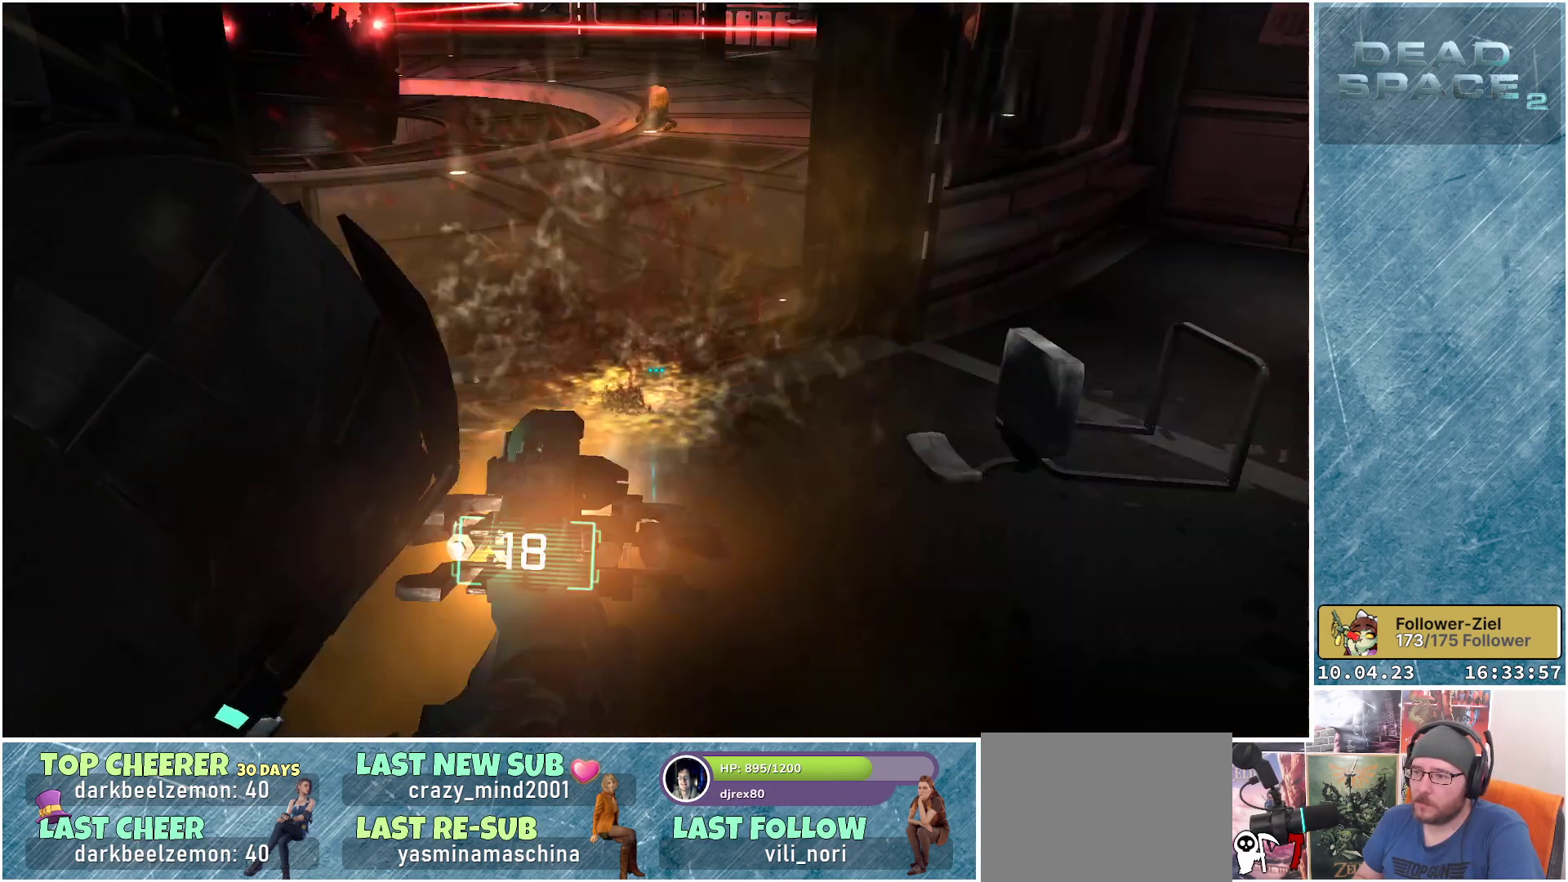
{"buttons": ["L2"], "left_stick": "center", "right_stick": "up", "events": [[17, "right_stick", "up-left"], [317, "right_stick", "up"]]}
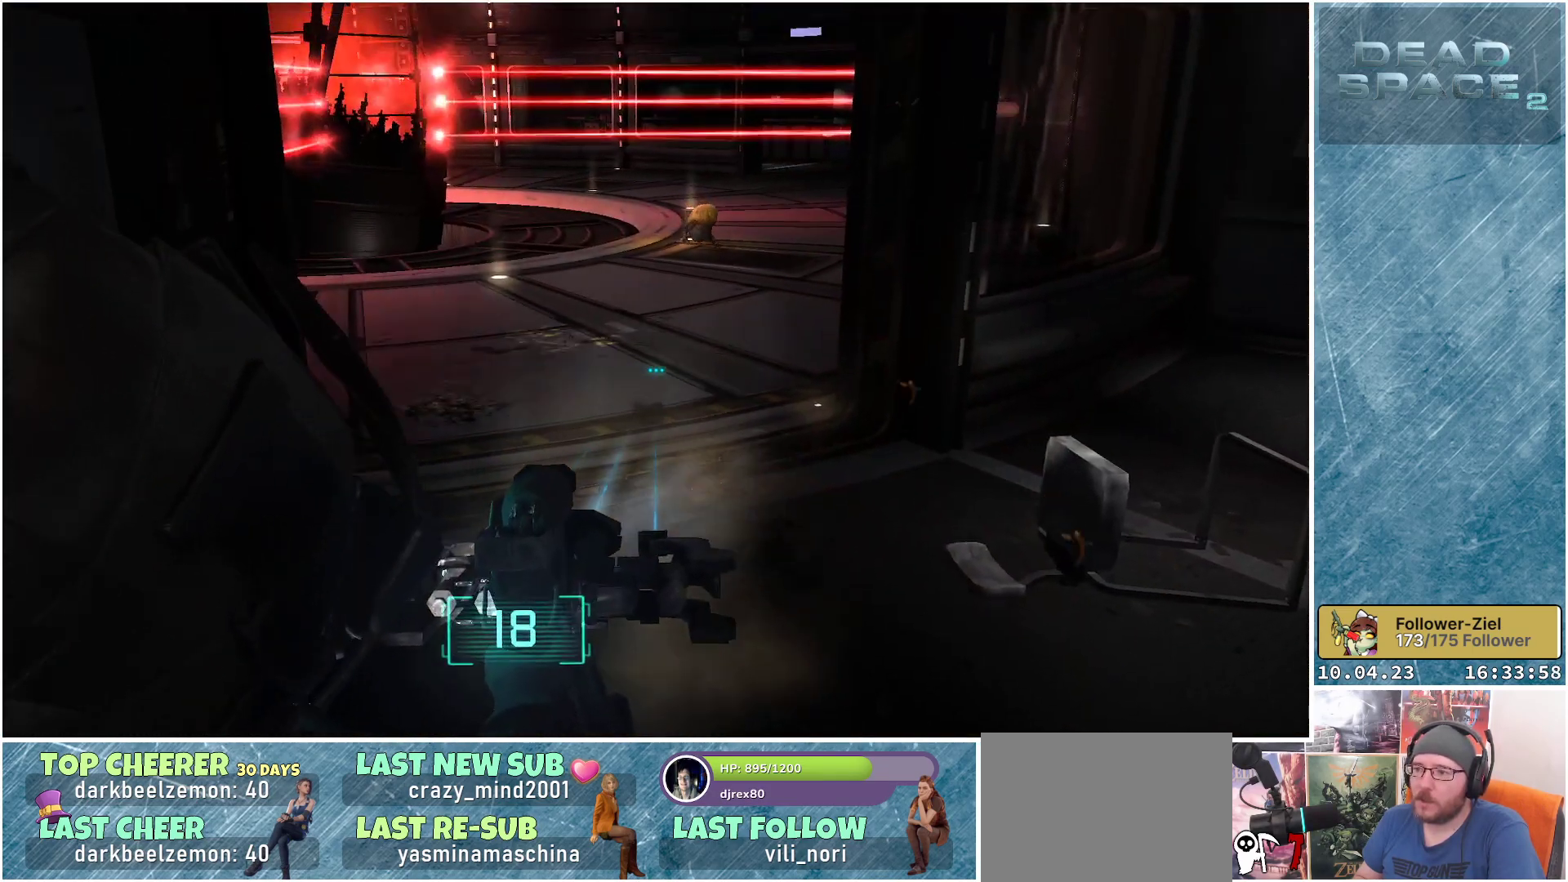
{"buttons": ["L2"], "left_stick": "center", "right_stick": "up-right", "events": [[283, "right_stick", "center"], [417, "right_stick", "up-right"]]}
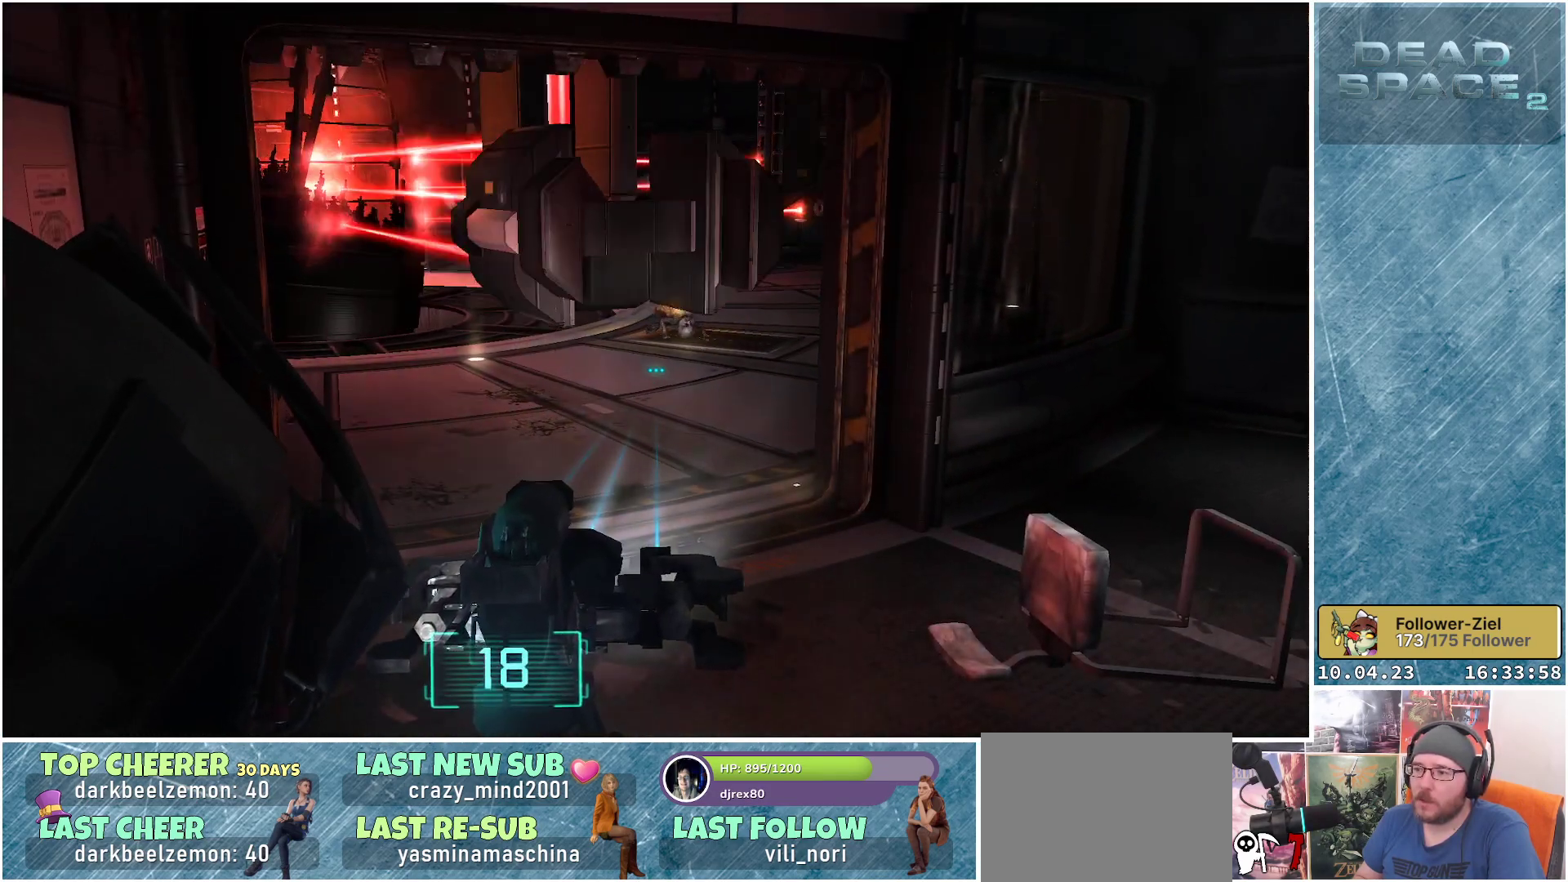
{"buttons": ["L2"], "left_stick": "center", "right_stick": "up-right", "events": []}
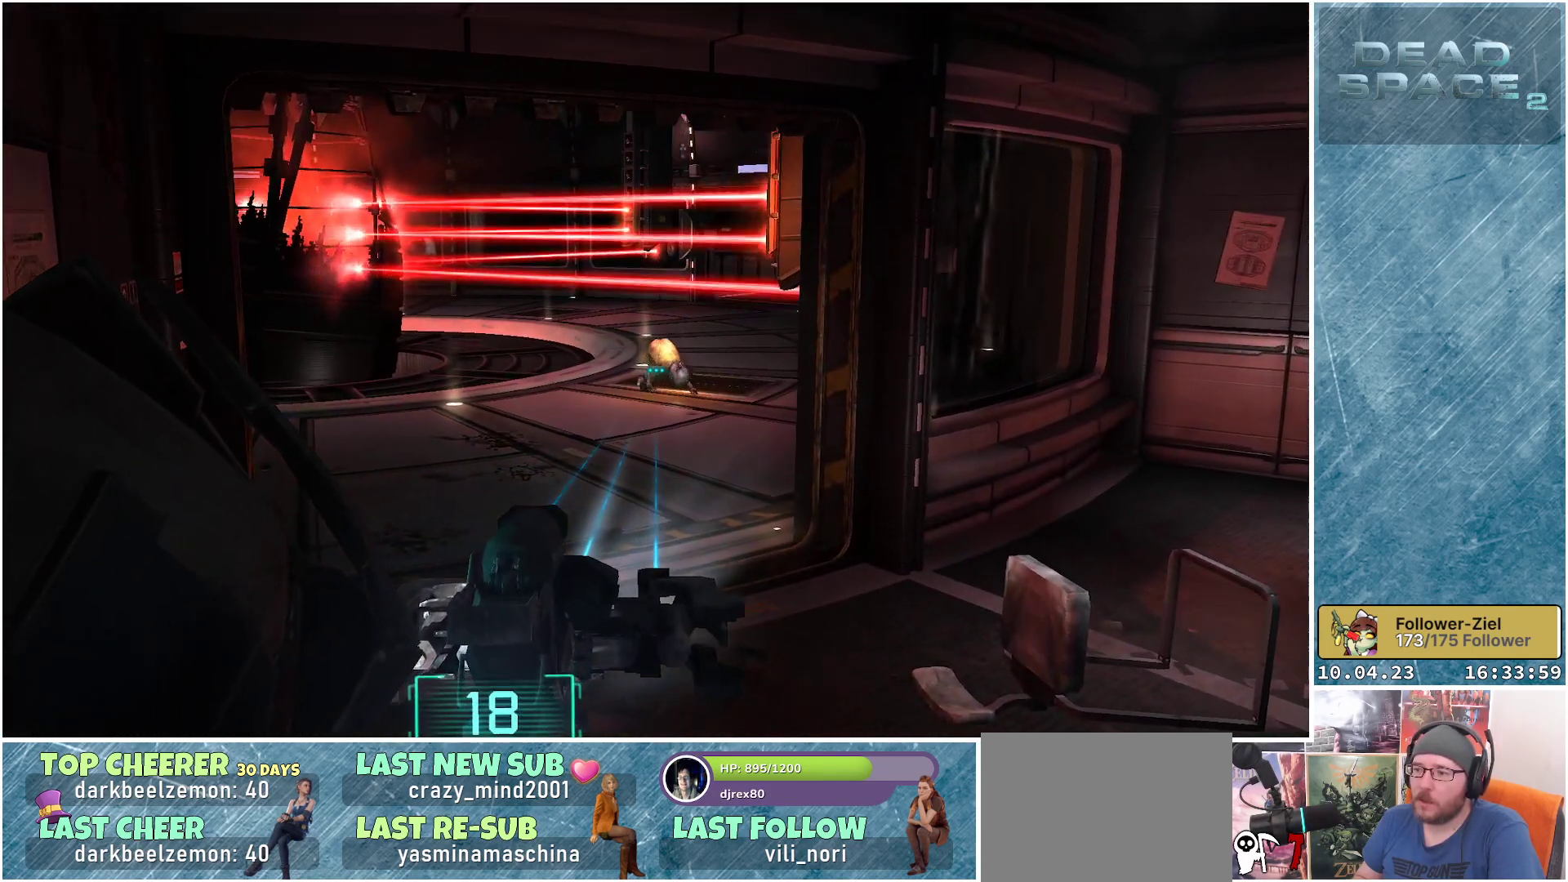
{"buttons": ["L2"], "left_stick": "center", "right_stick": "center", "events": [[83, "right_stick", "up"], [100, "R2", "down"], [283, "R2", "up"], [300, "right_stick", "center"]]}
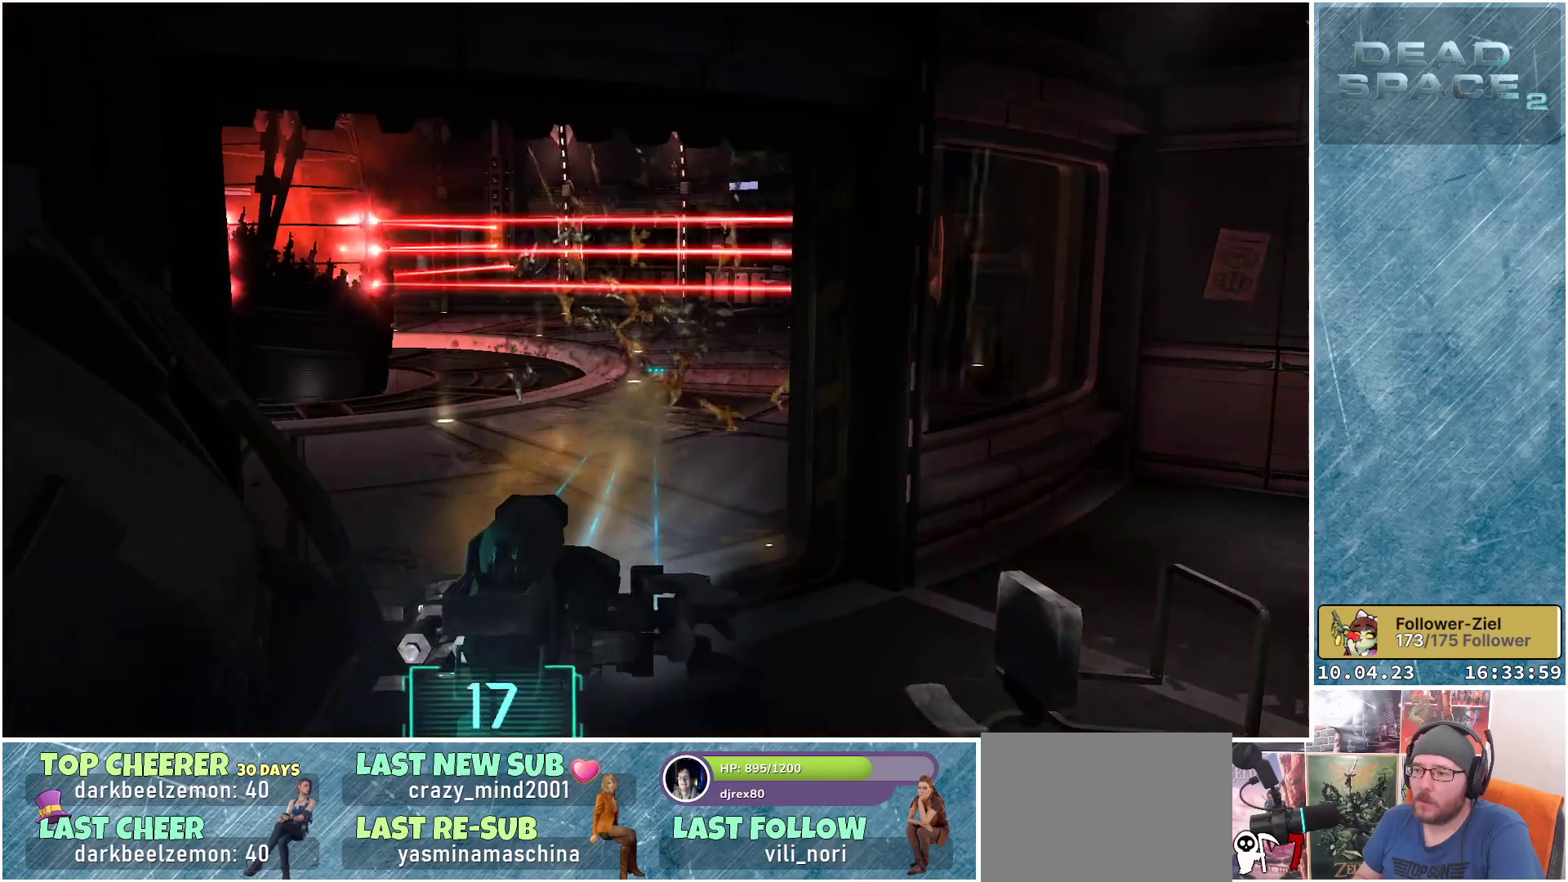
{"buttons": ["L2"], "left_stick": "right", "right_stick": "down-left", "events": [[50, "right_stick", "down-left"], [317, "left_stick", "right"]]}
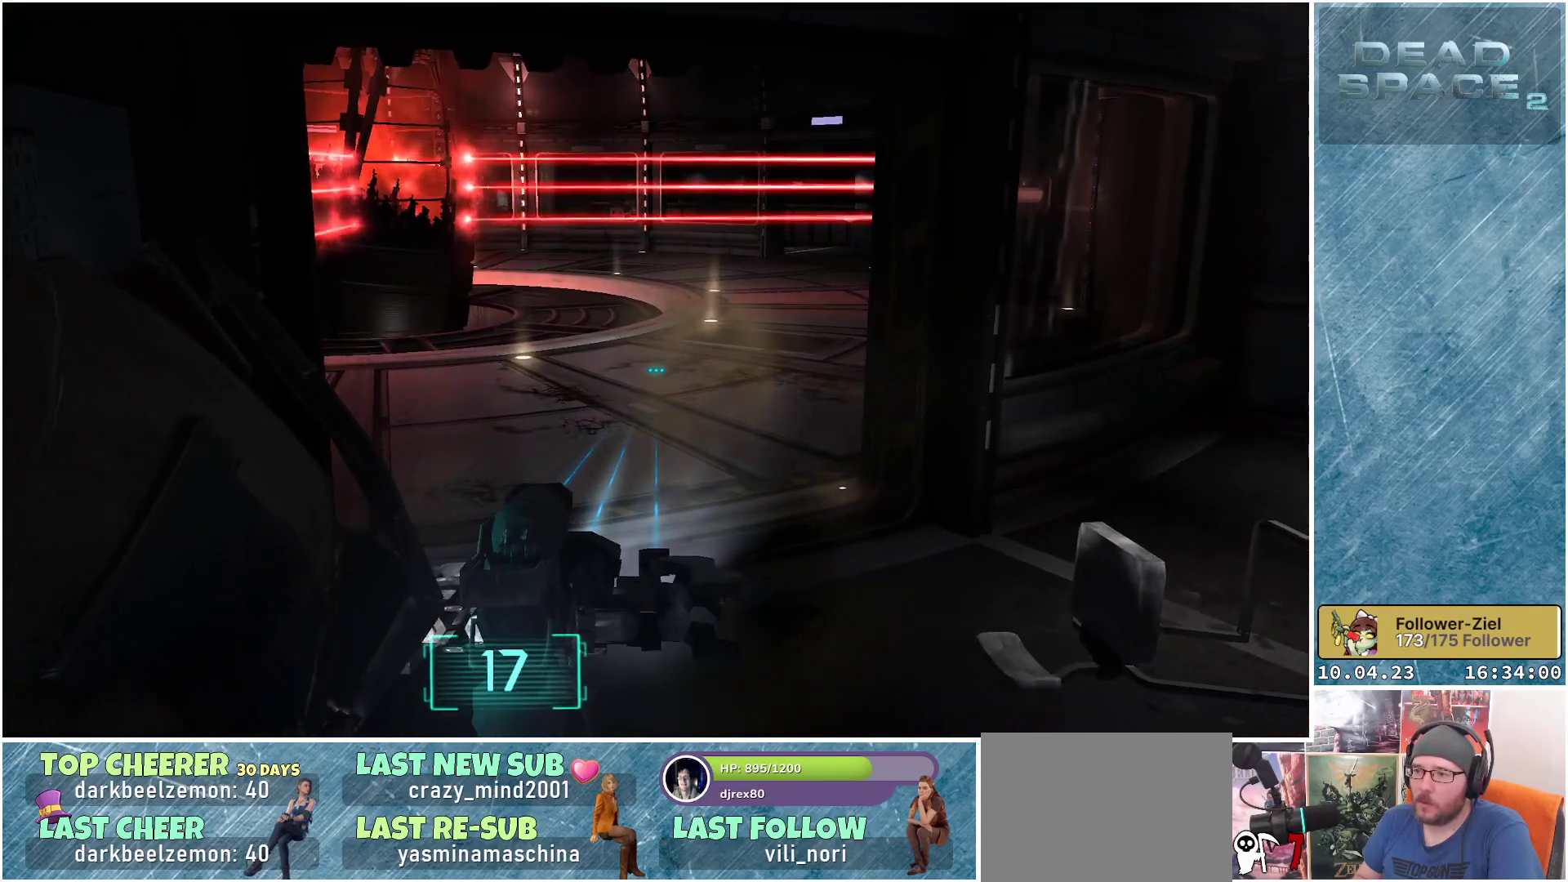
{"buttons": ["X", "L2"], "left_stick": "center", "right_stick": "center", "events": [[33, "left_stick", "center"], [50, "right_stick", "center"], [433, "X", "down"]]}
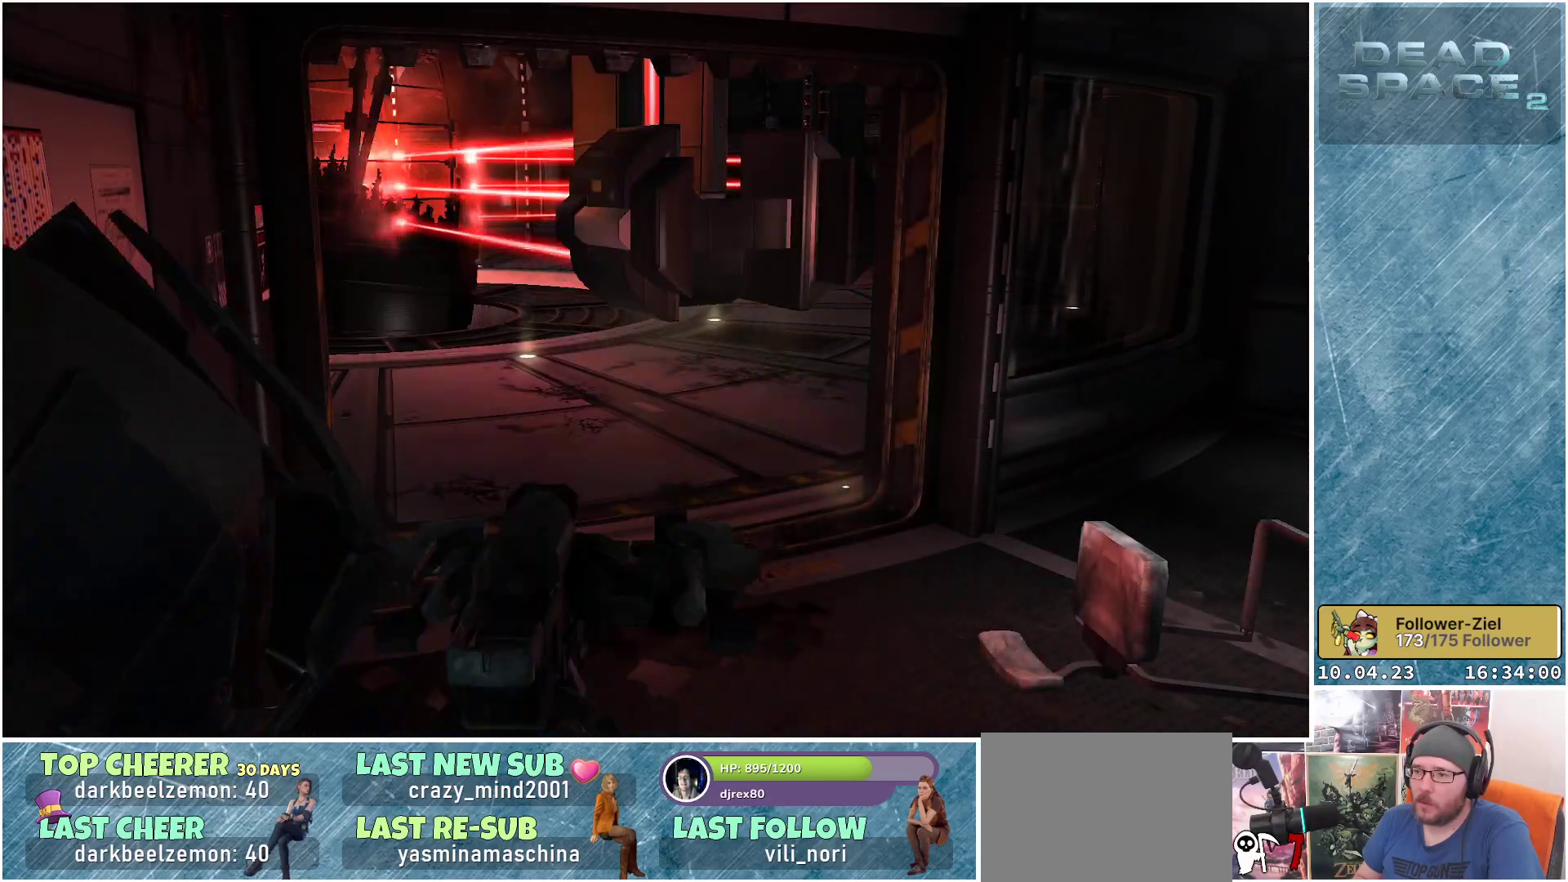
{"buttons": ["L2"], "left_stick": "center", "right_stick": "center", "events": [[33, "X", "up"]]}
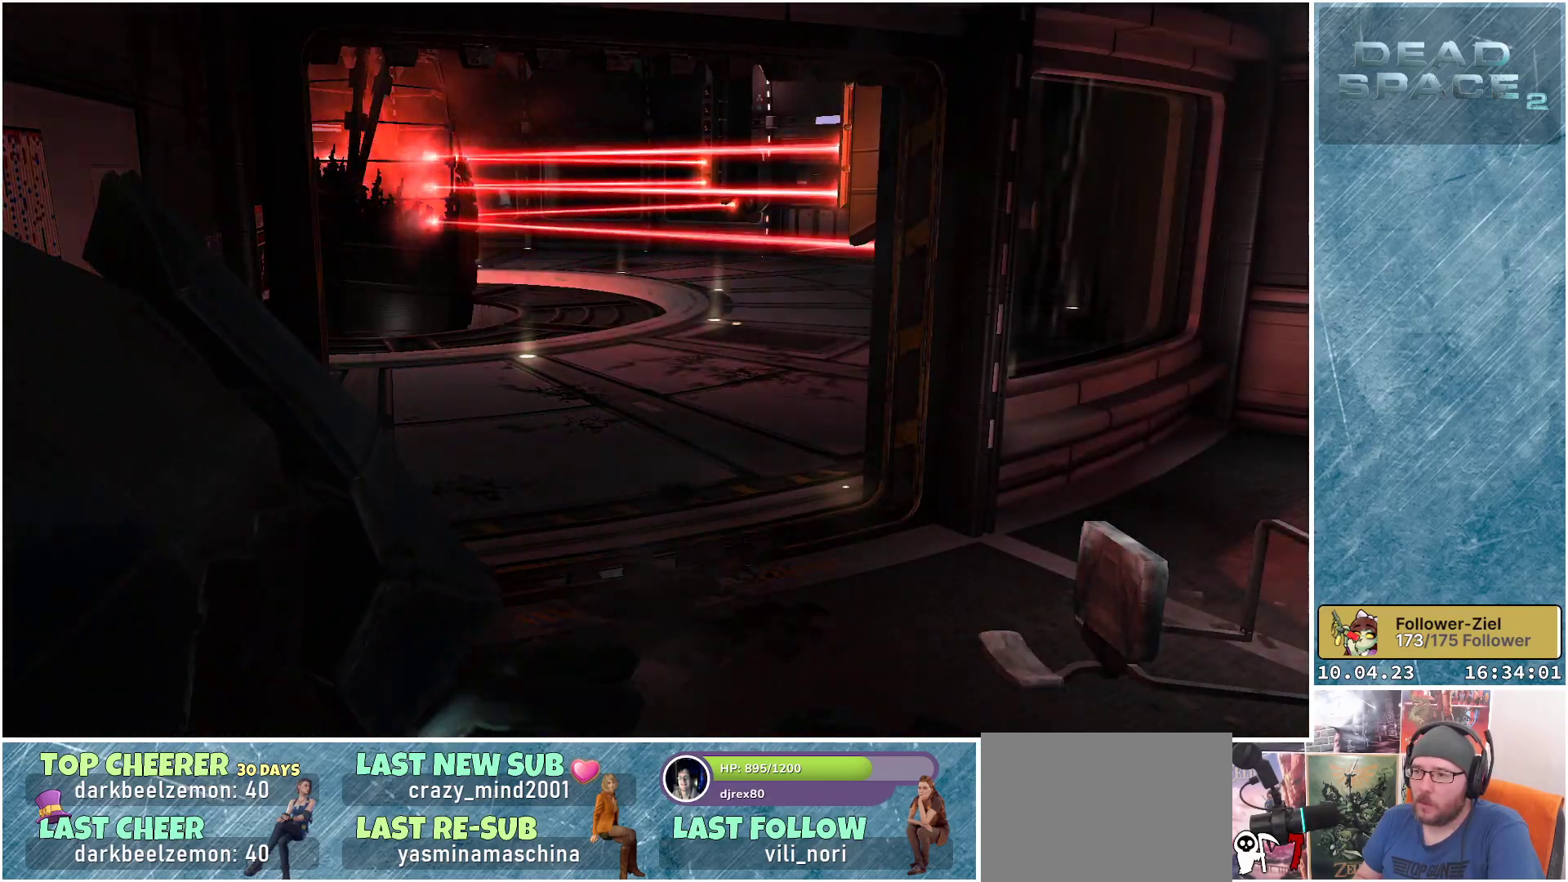
{"buttons": [], "left_stick": "center", "right_stick": "center", "events": [[150, "L2", "up"]]}
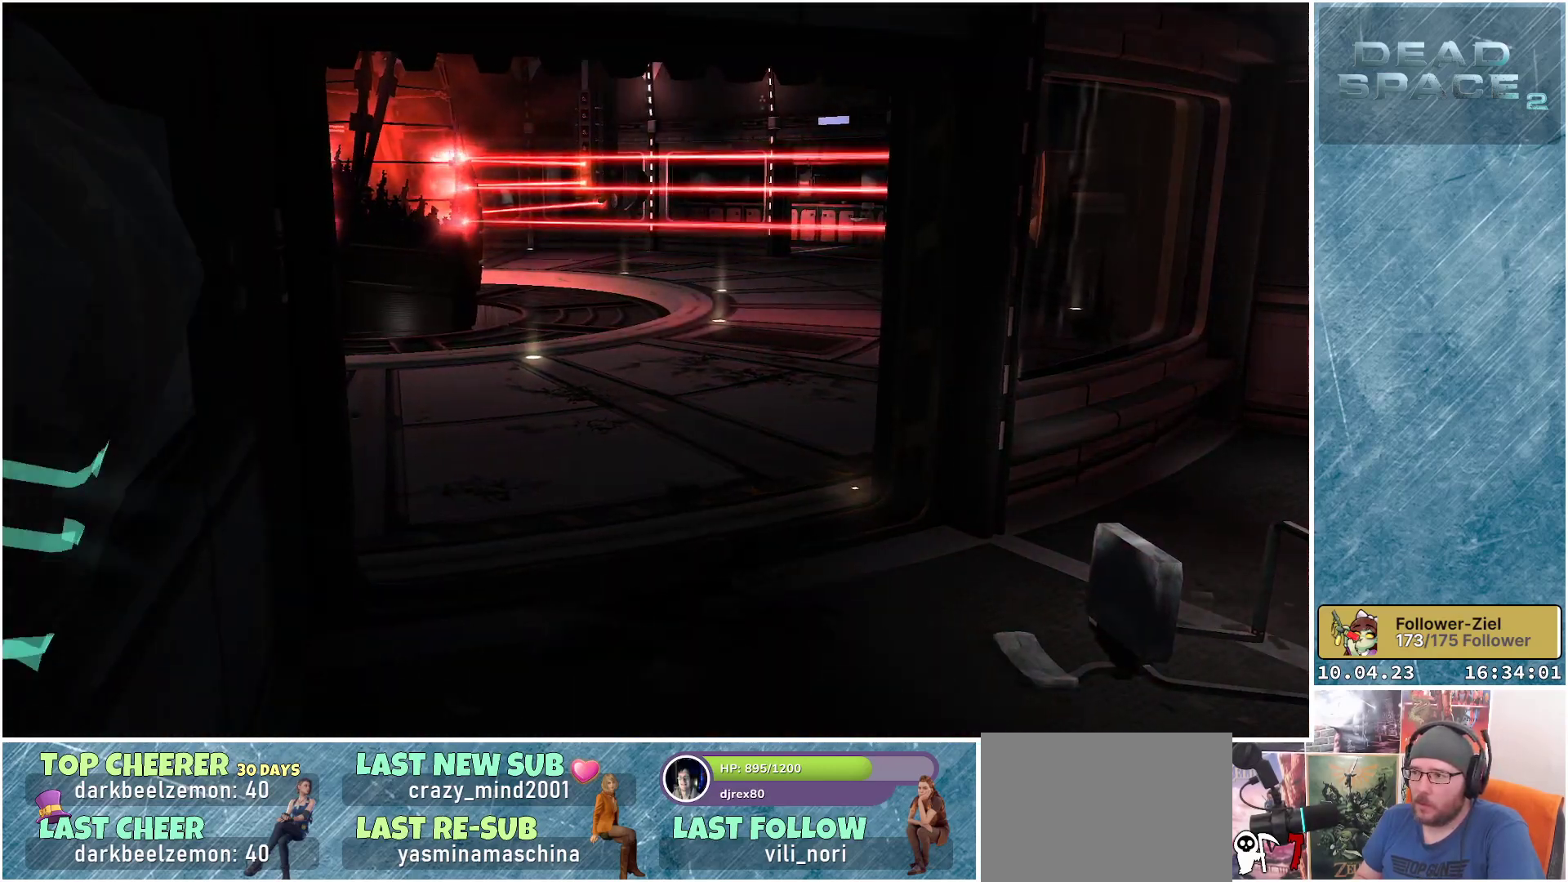
{"buttons": ["L2"], "left_stick": "right", "right_stick": "down-left", "events": [[83, "left_stick", "up-right"], [183, "right_stick", "down-left"], [350, "left_stick", "right"], [433, "L2", "down"]]}
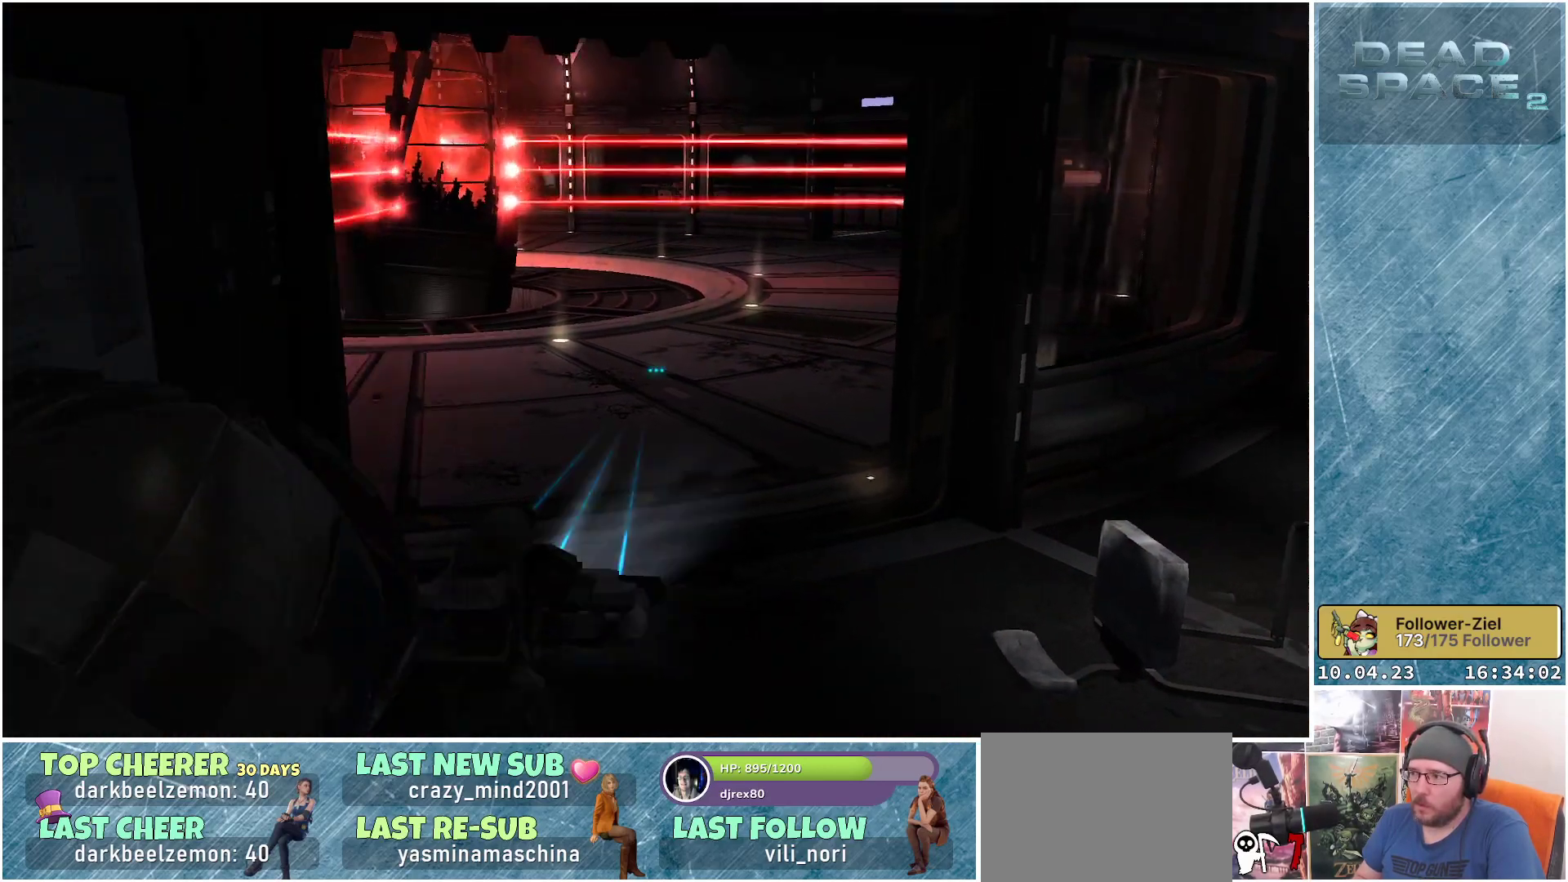
{"buttons": ["L2"], "left_stick": "up-right", "right_stick": "left", "events": [[283, "right_stick", "left"], [483, "left_stick", "up-right"]]}
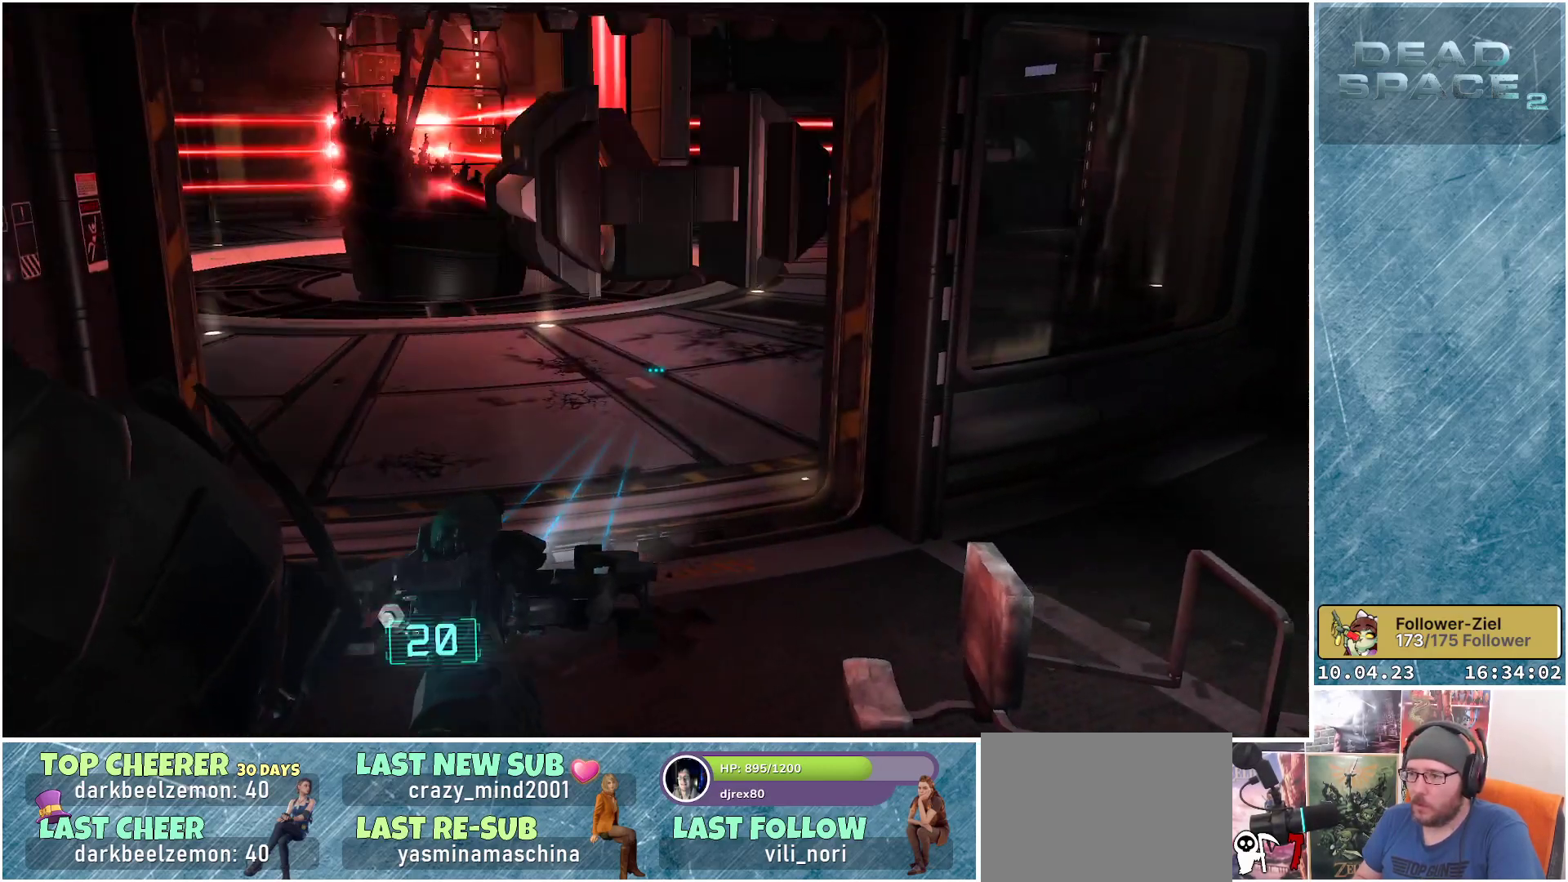
{"buttons": ["L2"], "left_stick": "up-right", "right_stick": "left", "events": []}
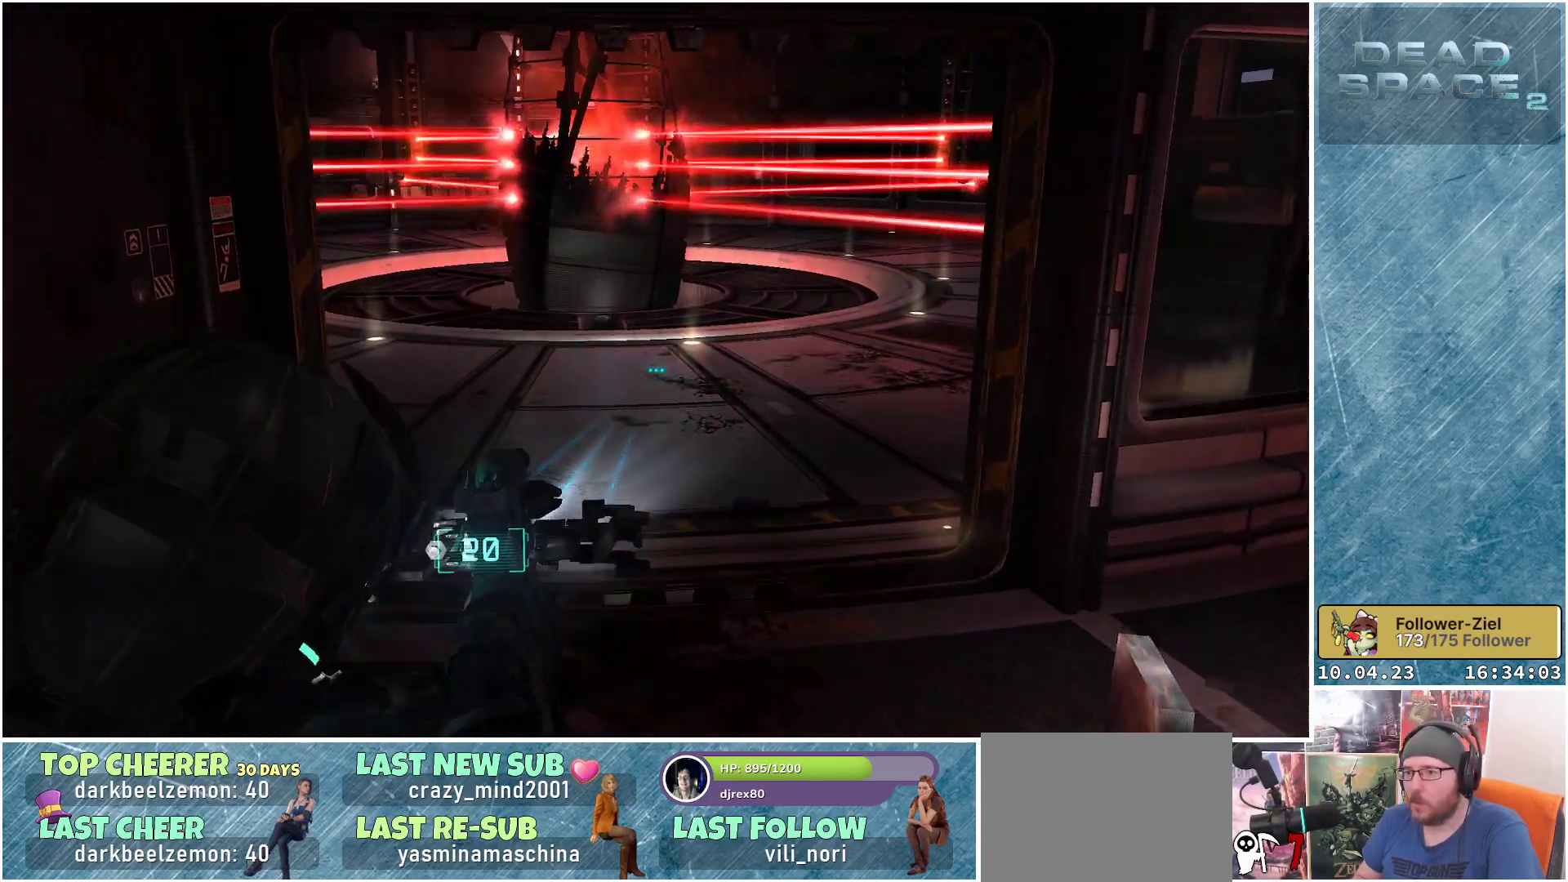
{"buttons": ["L2"], "left_stick": "right", "right_stick": "left", "events": [[267, "left_stick", "right"]]}
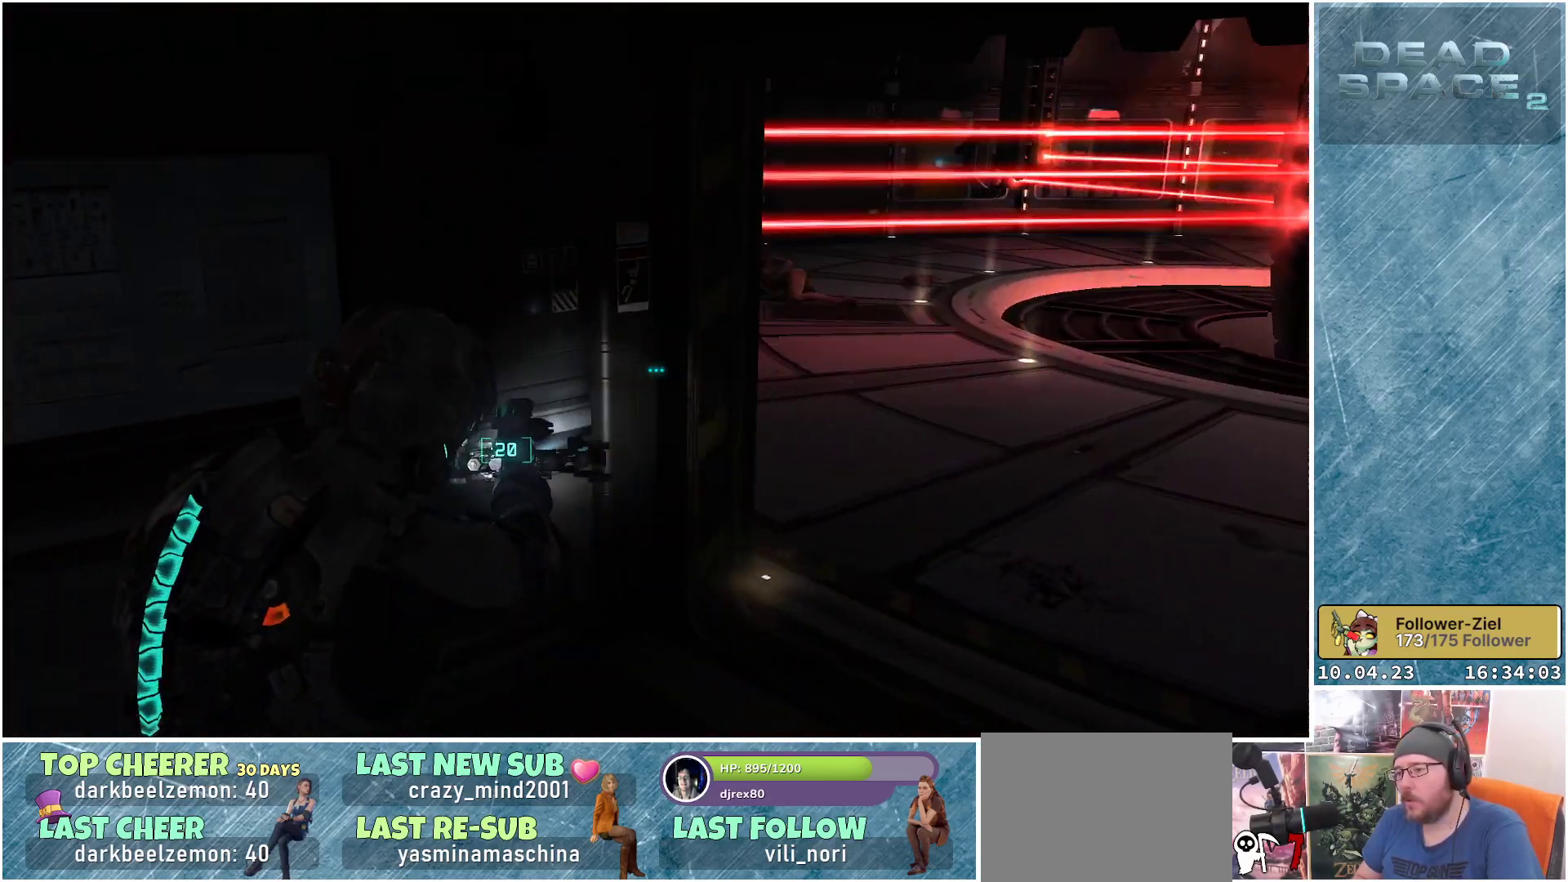
{"buttons": ["L2"], "left_stick": "down-right", "right_stick": "center", "events": [[67, "left_stick", "down-right"], [150, "right_stick", "center"]]}
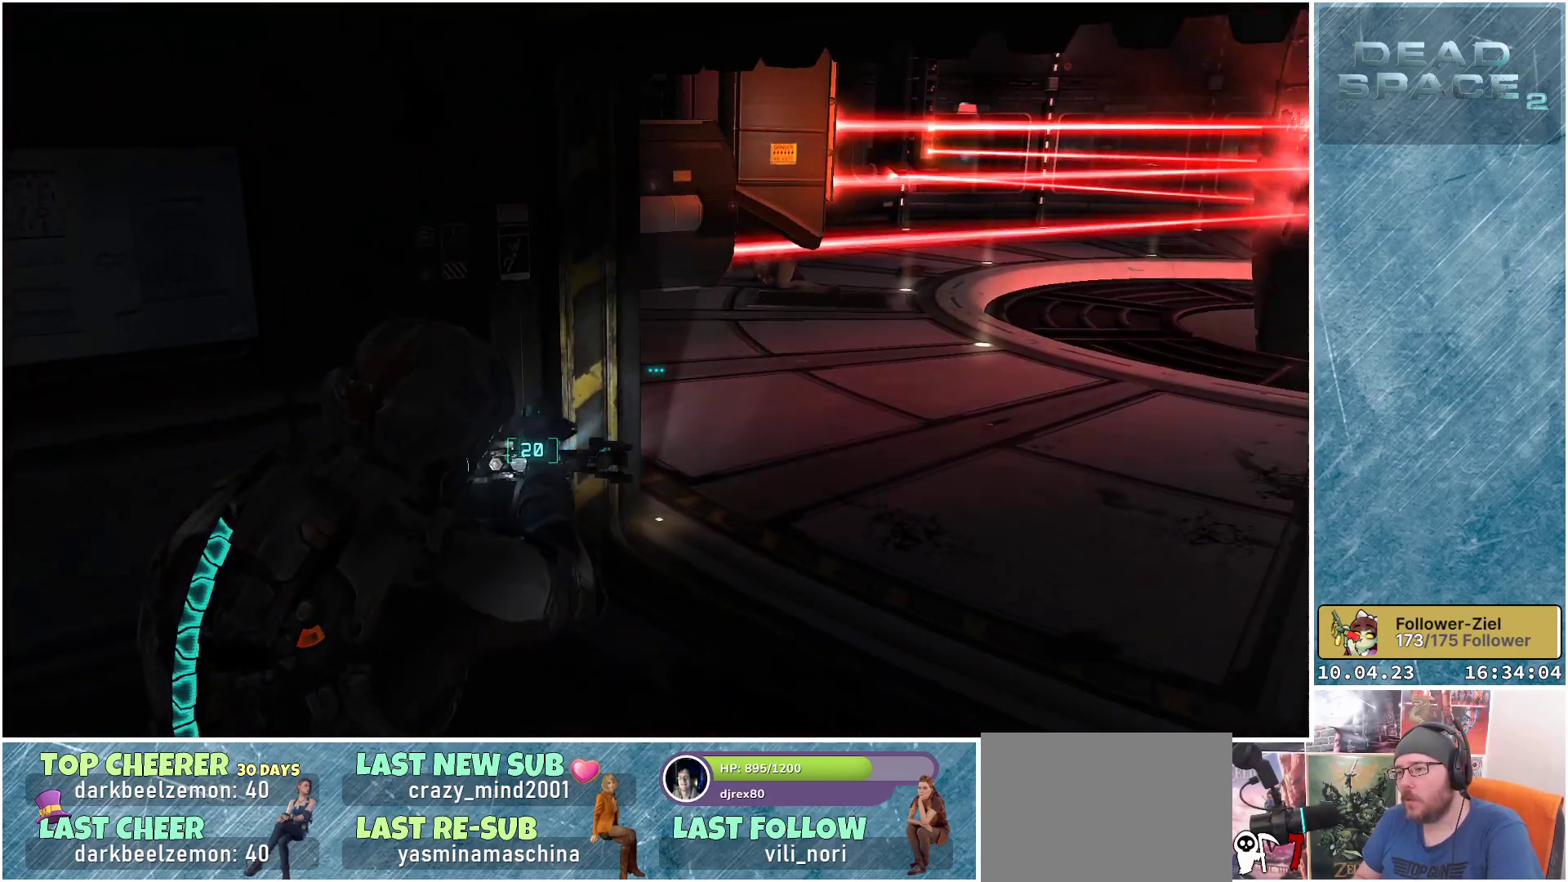
{"buttons": ["L2"], "left_stick": "right", "right_stick": "center", "events": [[17, "left_stick", "down"], [200, "left_stick", "down-right"], [350, "left_stick", "right"]]}
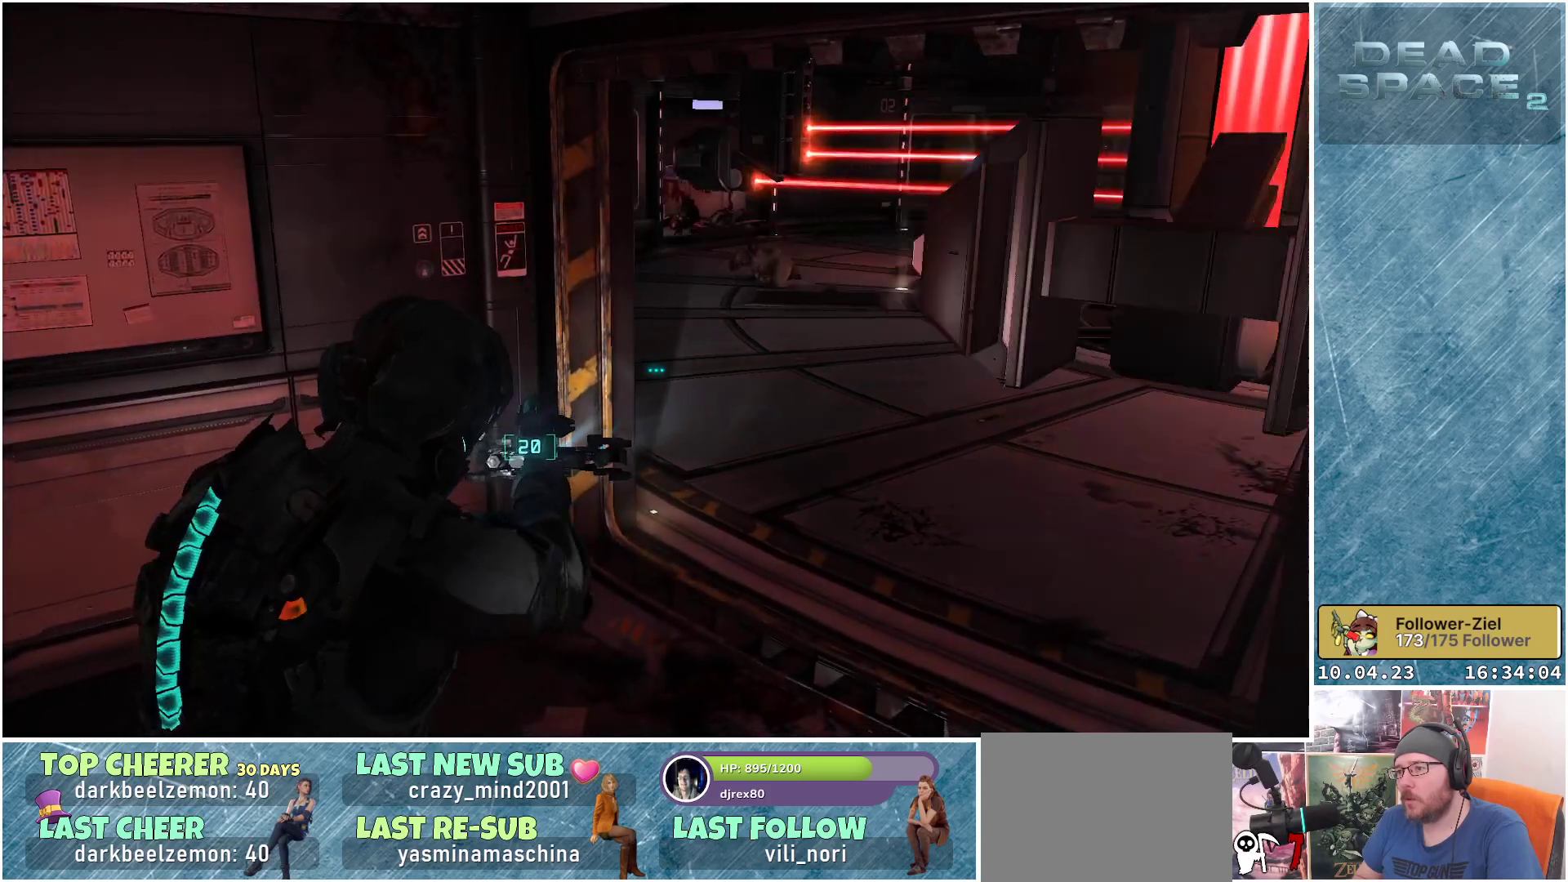
{"buttons": ["L2"], "left_stick": "center", "right_stick": "up-left", "events": [[17, "right_stick", "up-left"], [433, "left_stick", "center"]]}
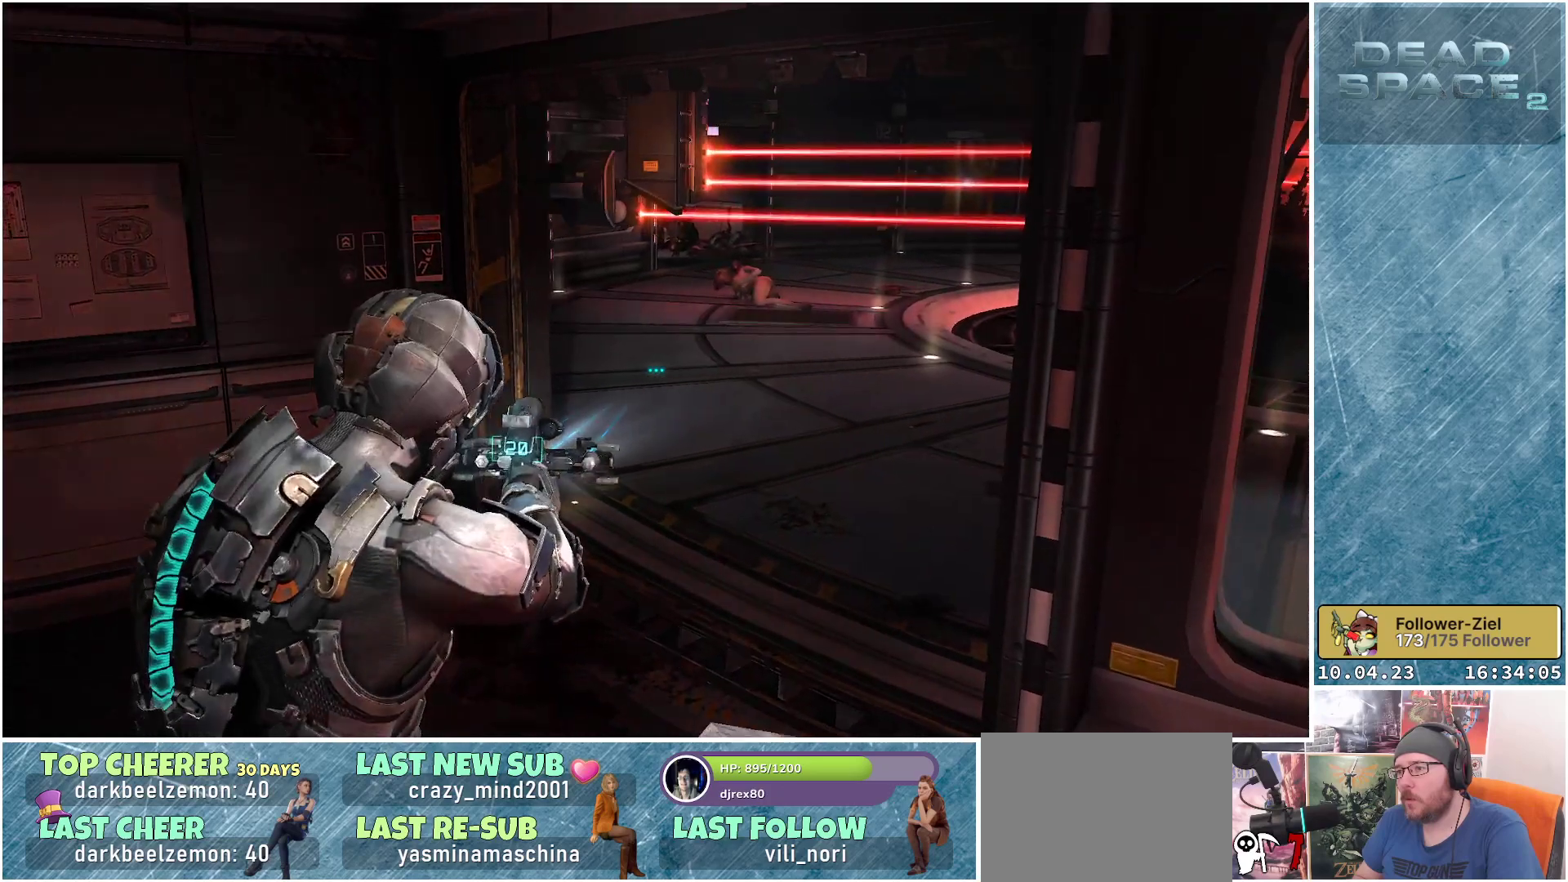
{"buttons": ["L2"], "left_stick": "center", "right_stick": "center", "events": [[100, "right_stick", "center"]]}
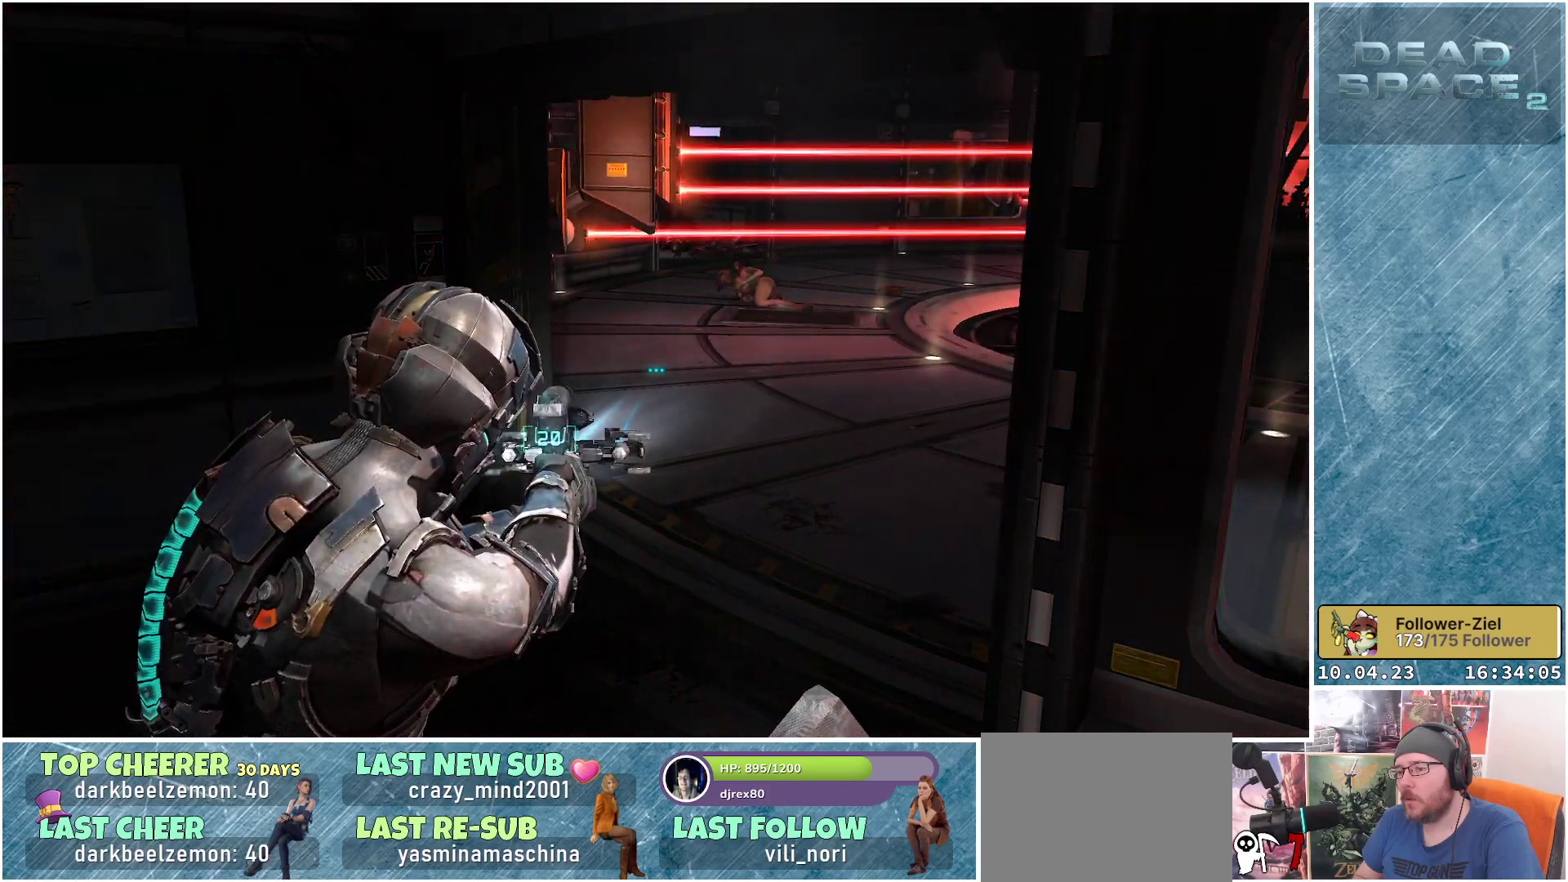
{"buttons": ["L2"], "left_stick": "center", "right_stick": "center", "events": []}
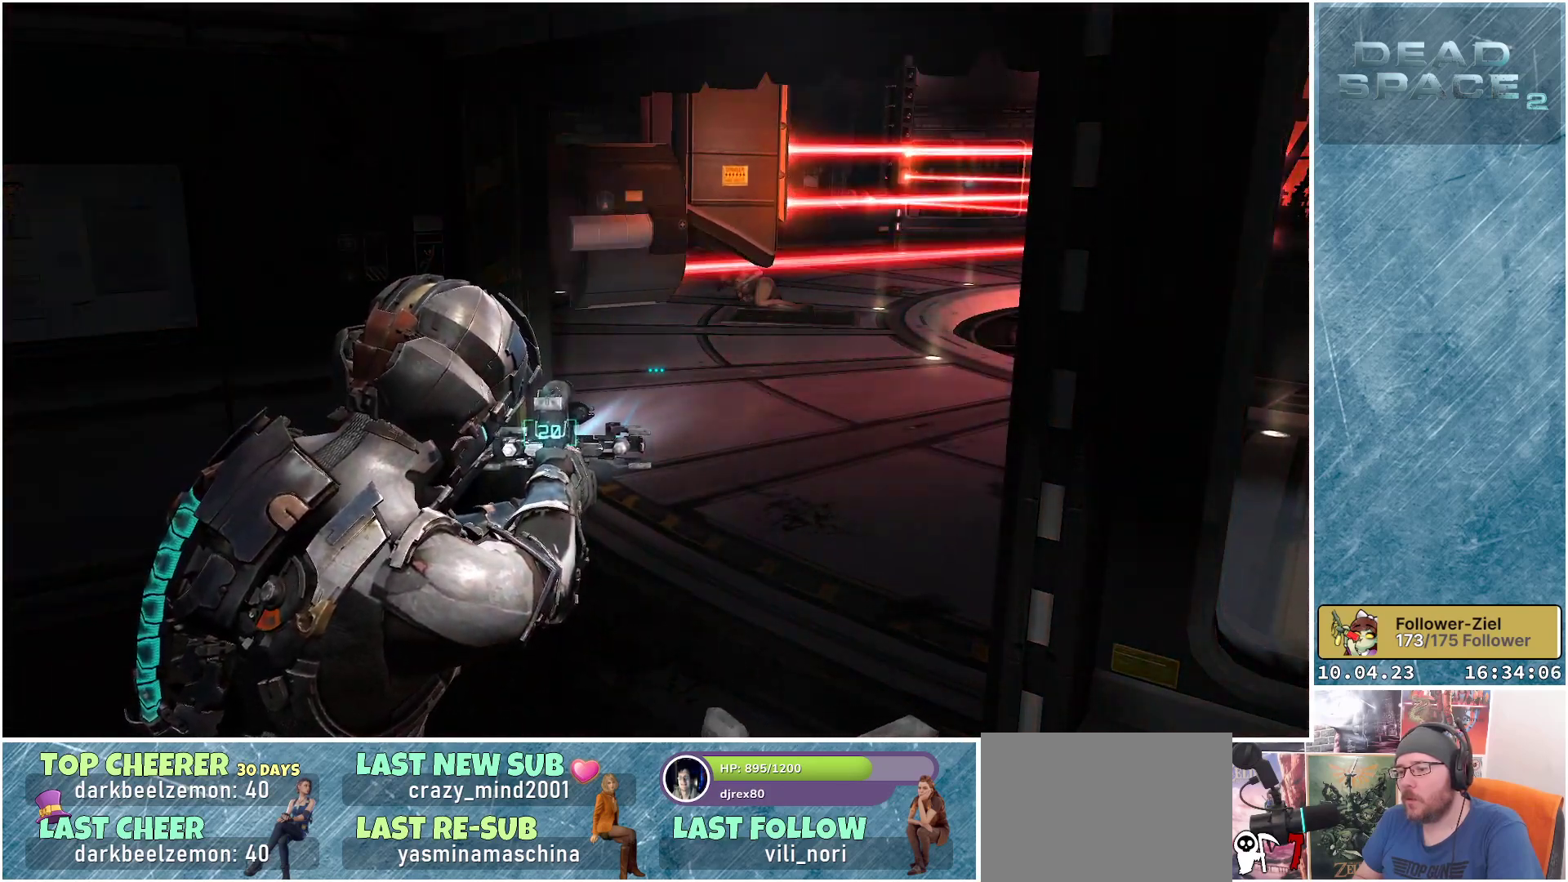
{"buttons": [], "left_stick": "center", "right_stick": "center", "events": [[233, "L2", "up"]]}
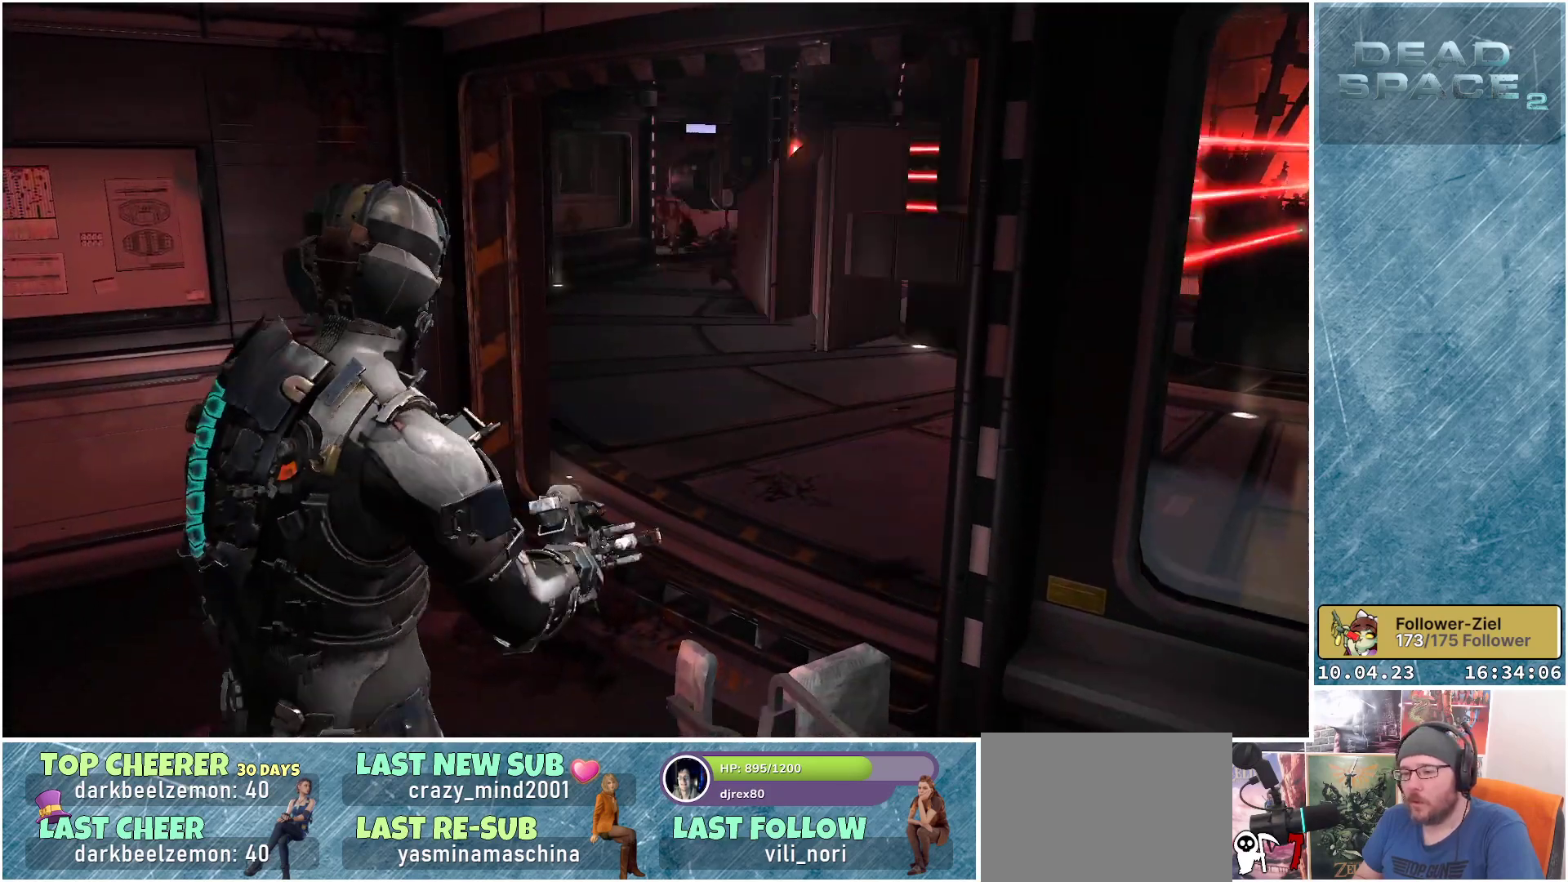
{"buttons": [], "left_stick": "center", "right_stick": "center", "events": []}
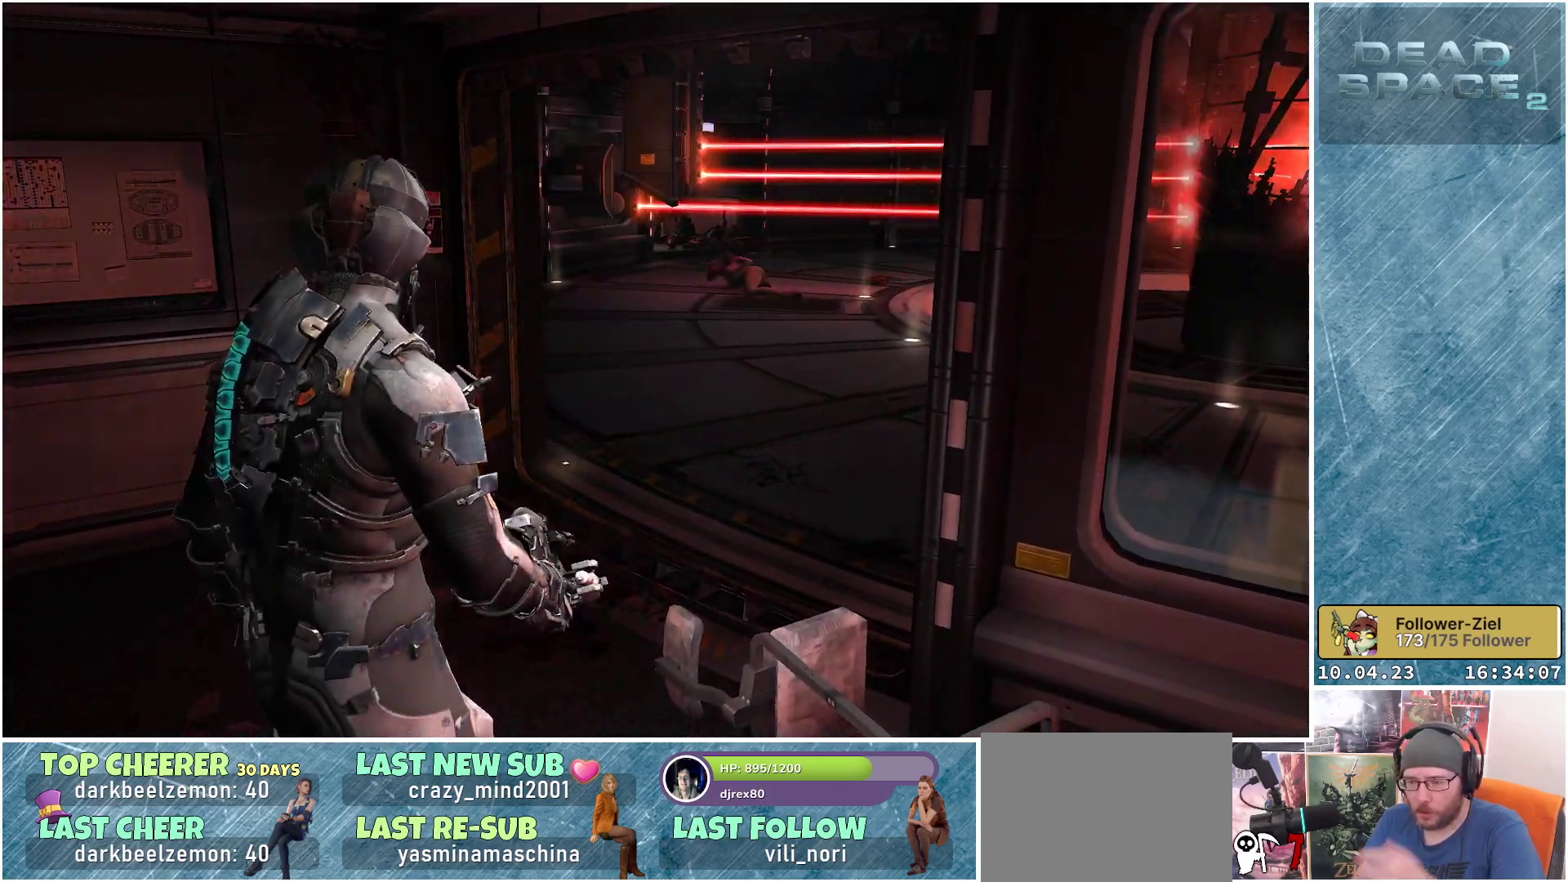
{"buttons": [], "left_stick": "center", "right_stick": "center", "events": []}
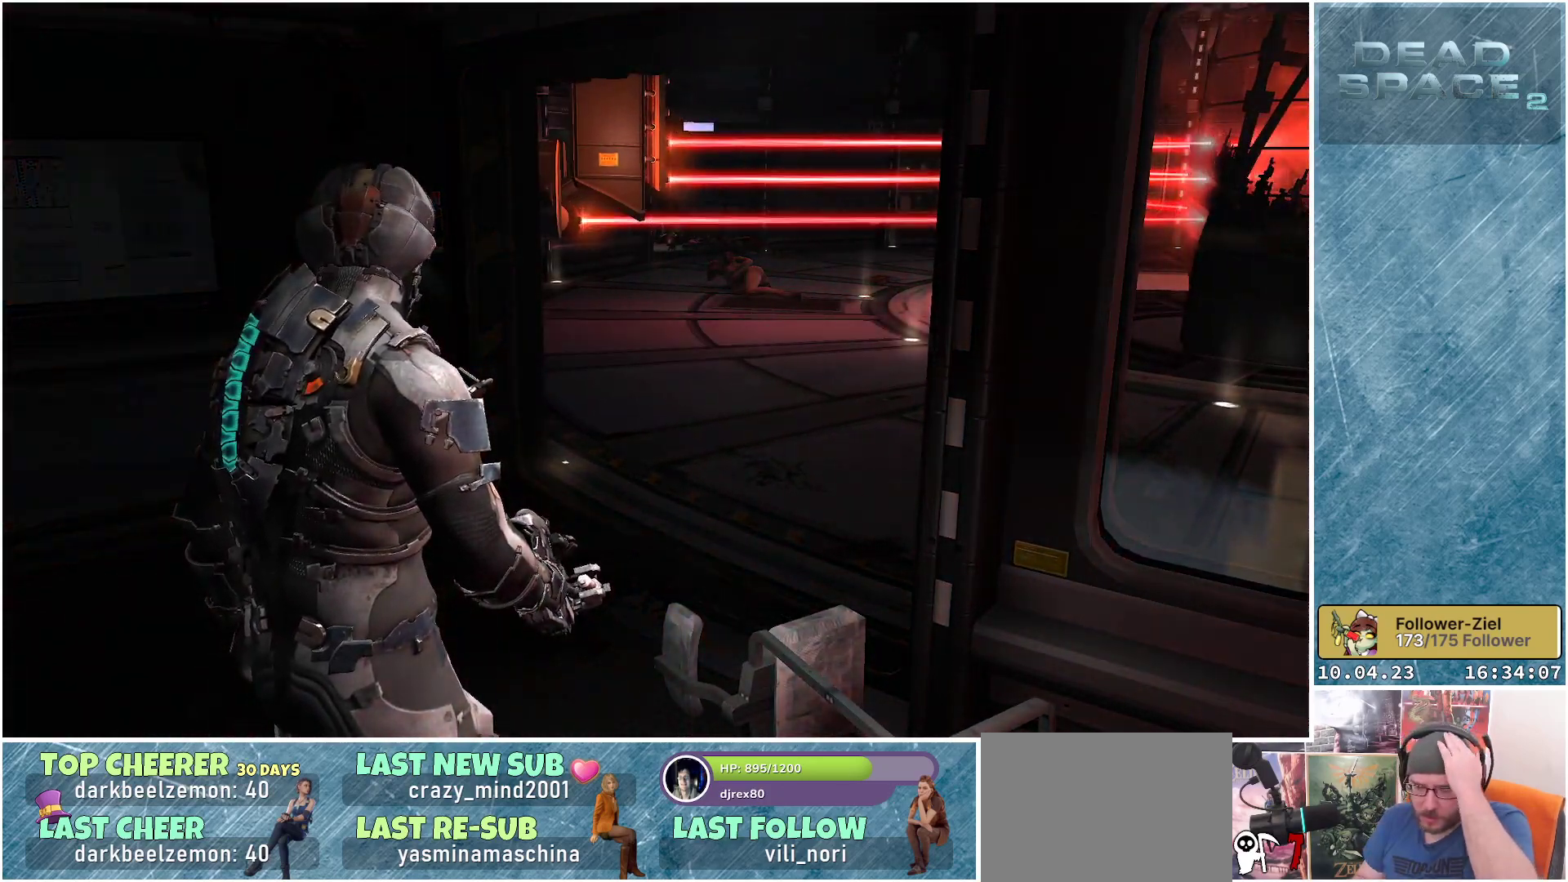
{"buttons": [], "left_stick": "center", "right_stick": "center", "events": []}
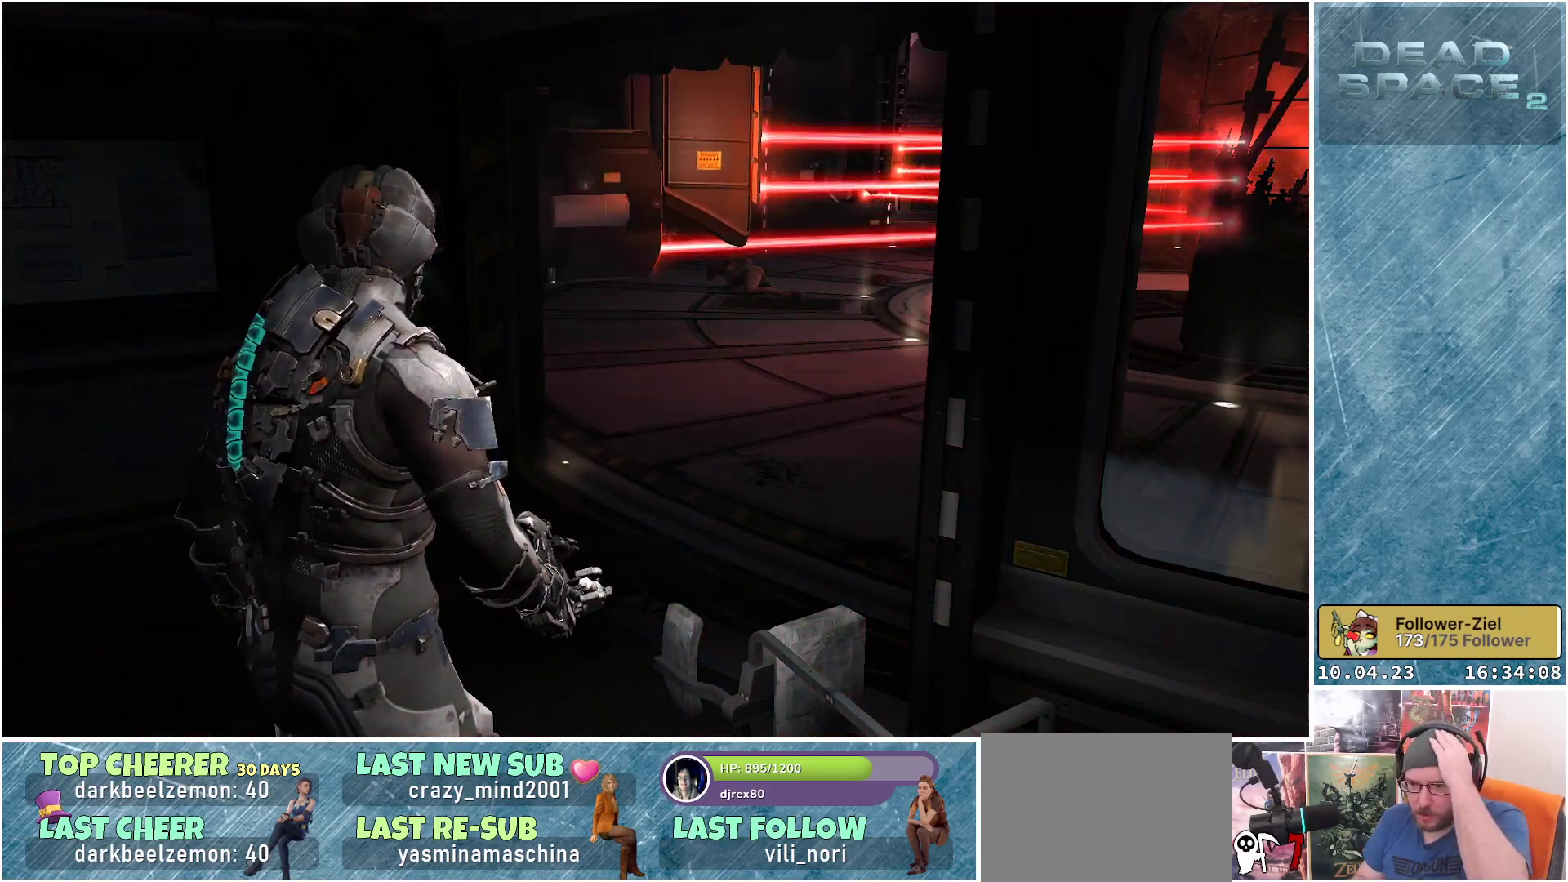
{"buttons": [], "left_stick": "center", "right_stick": "center", "events": []}
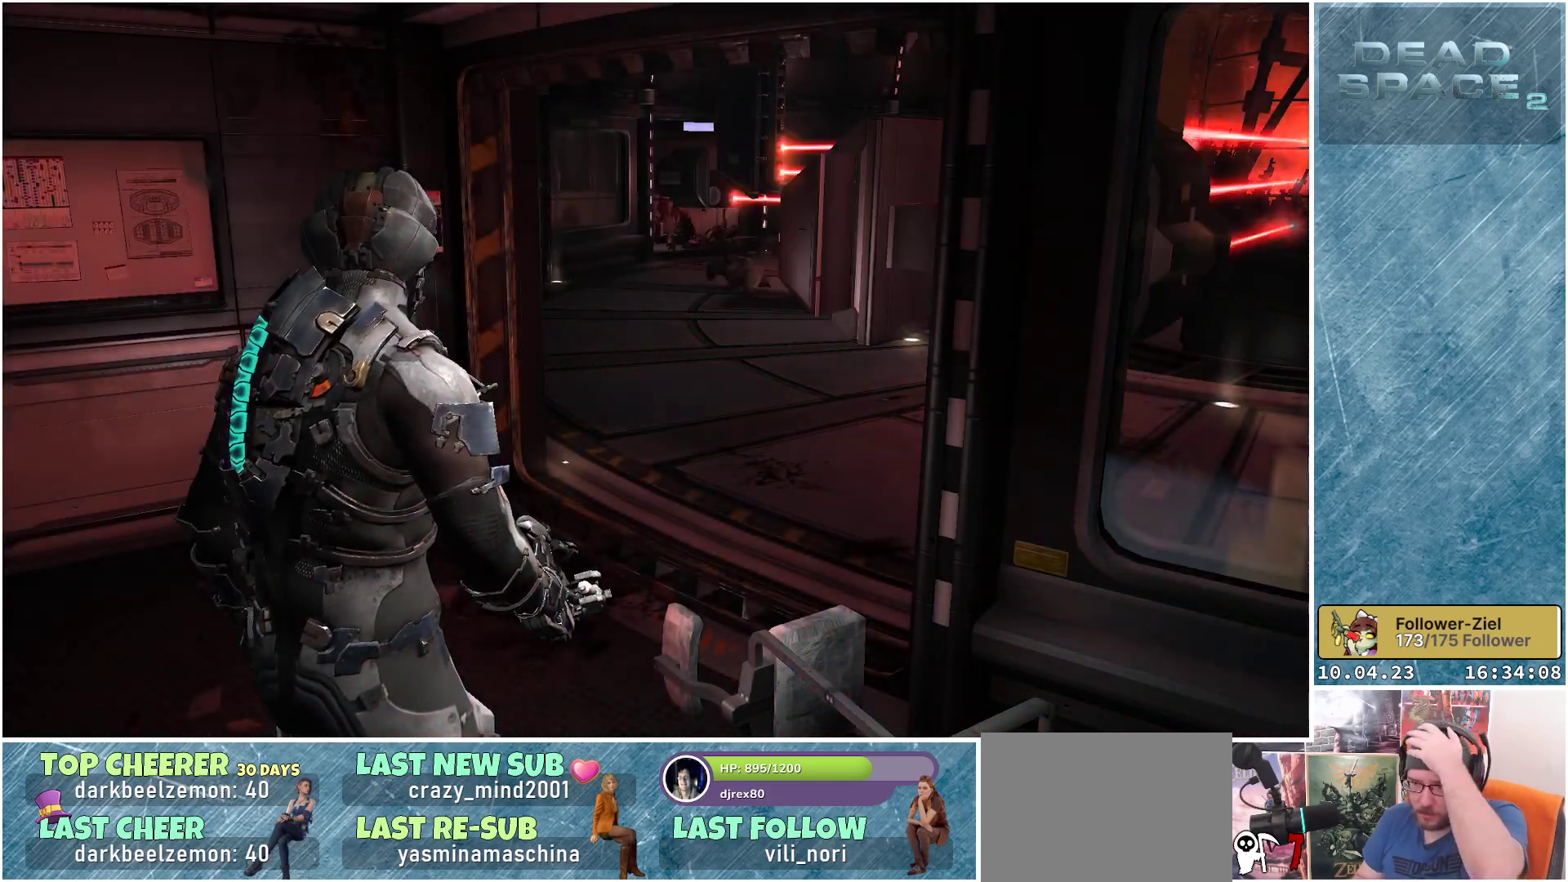
{"buttons": [], "left_stick": "center", "right_stick": "center", "events": []}